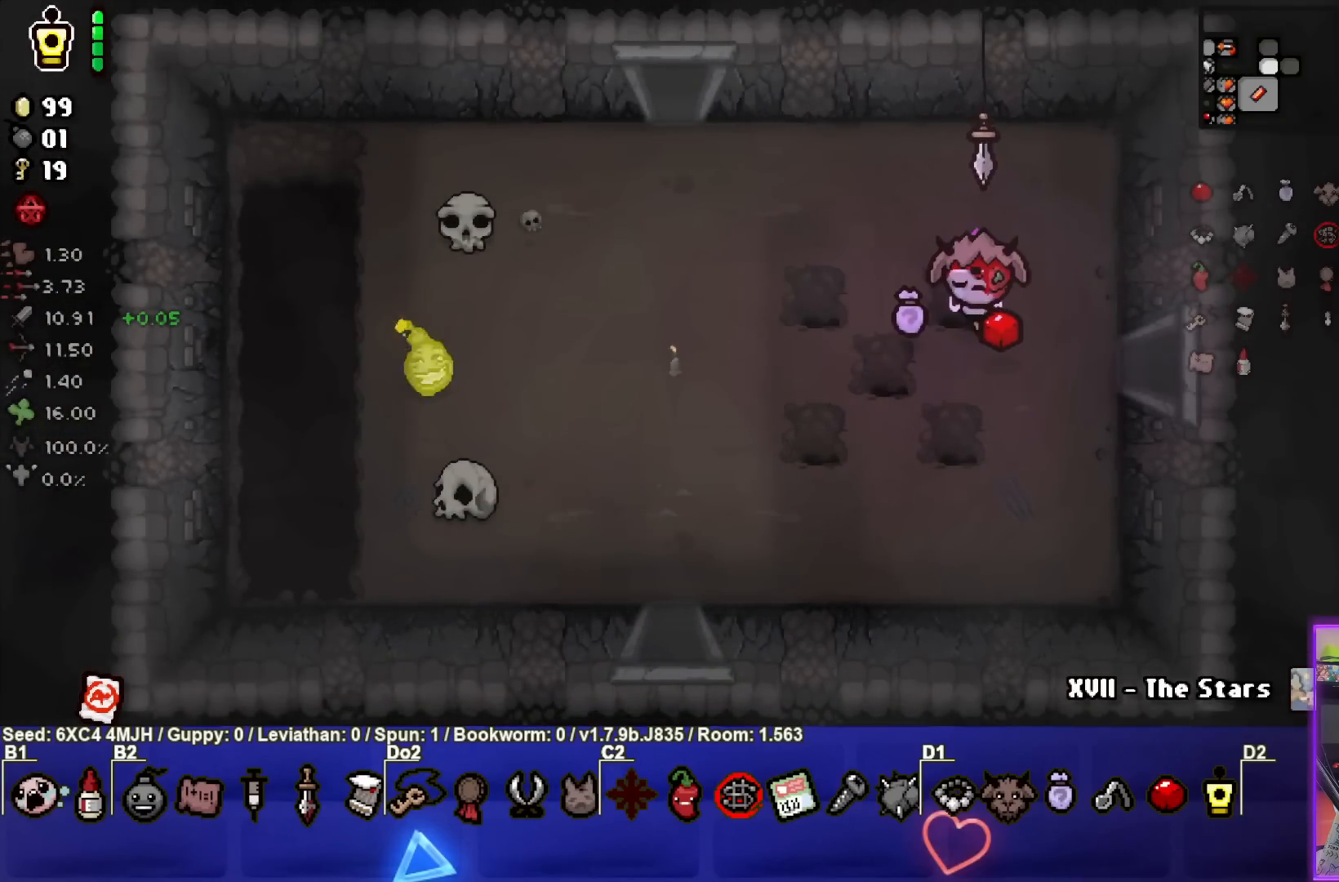
Gameplay with a controller (PlayStation layout); each line is a JSON object with the inputs held at the frame after it. "events" lists button and stick changes between this image and that frame as [ms after this image, input, new state], when the widget could be followed in between.
{"buttons": [], "left_stick": "down-left", "right_stick": "center", "events": [[283, "left_stick", "down-left"]]}
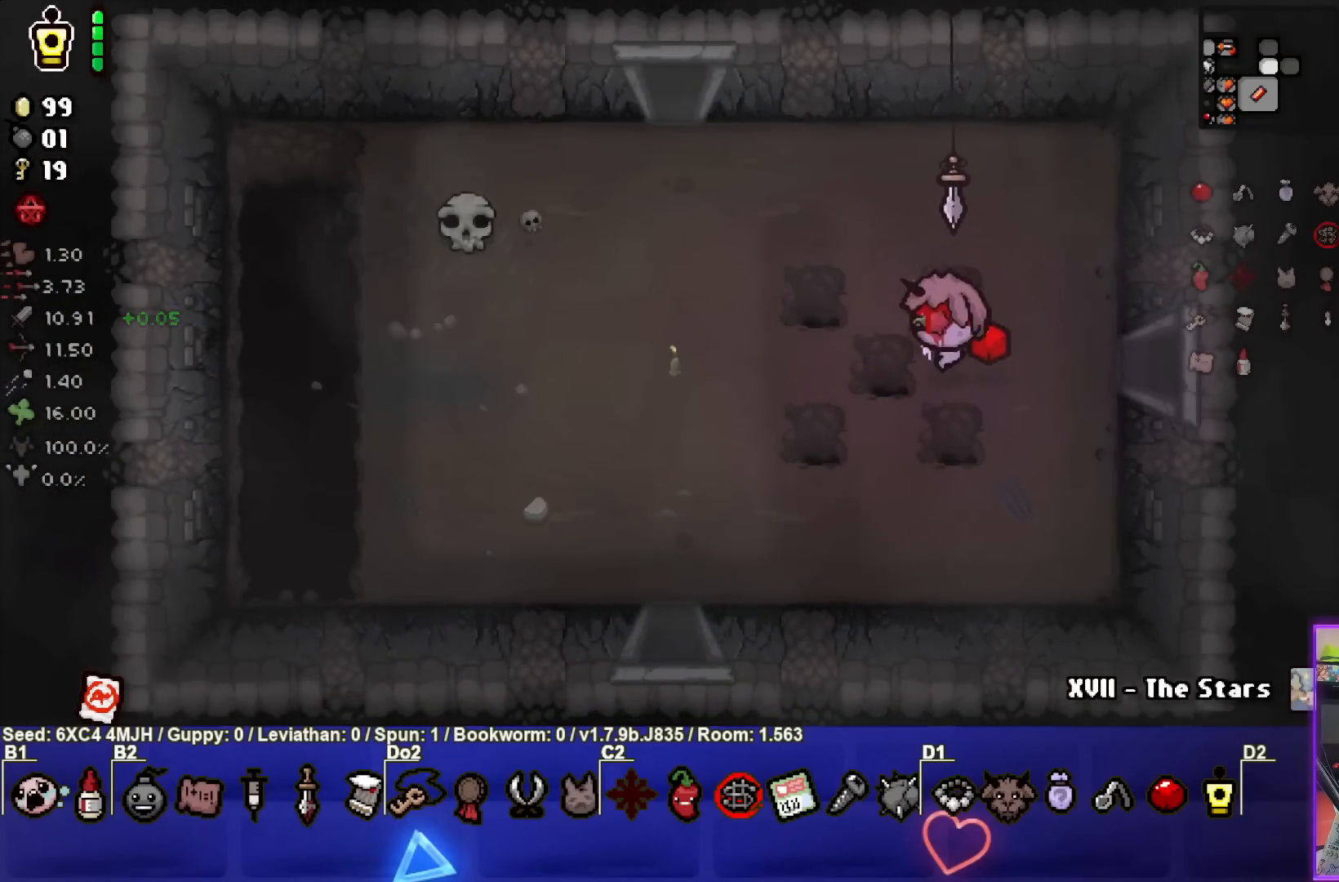
{"buttons": [], "left_stick": "left", "right_stick": "center", "events": [[100, "left_stick", "up-left"], [300, "left_stick", "center"], [383, "left_stick", "left"]]}
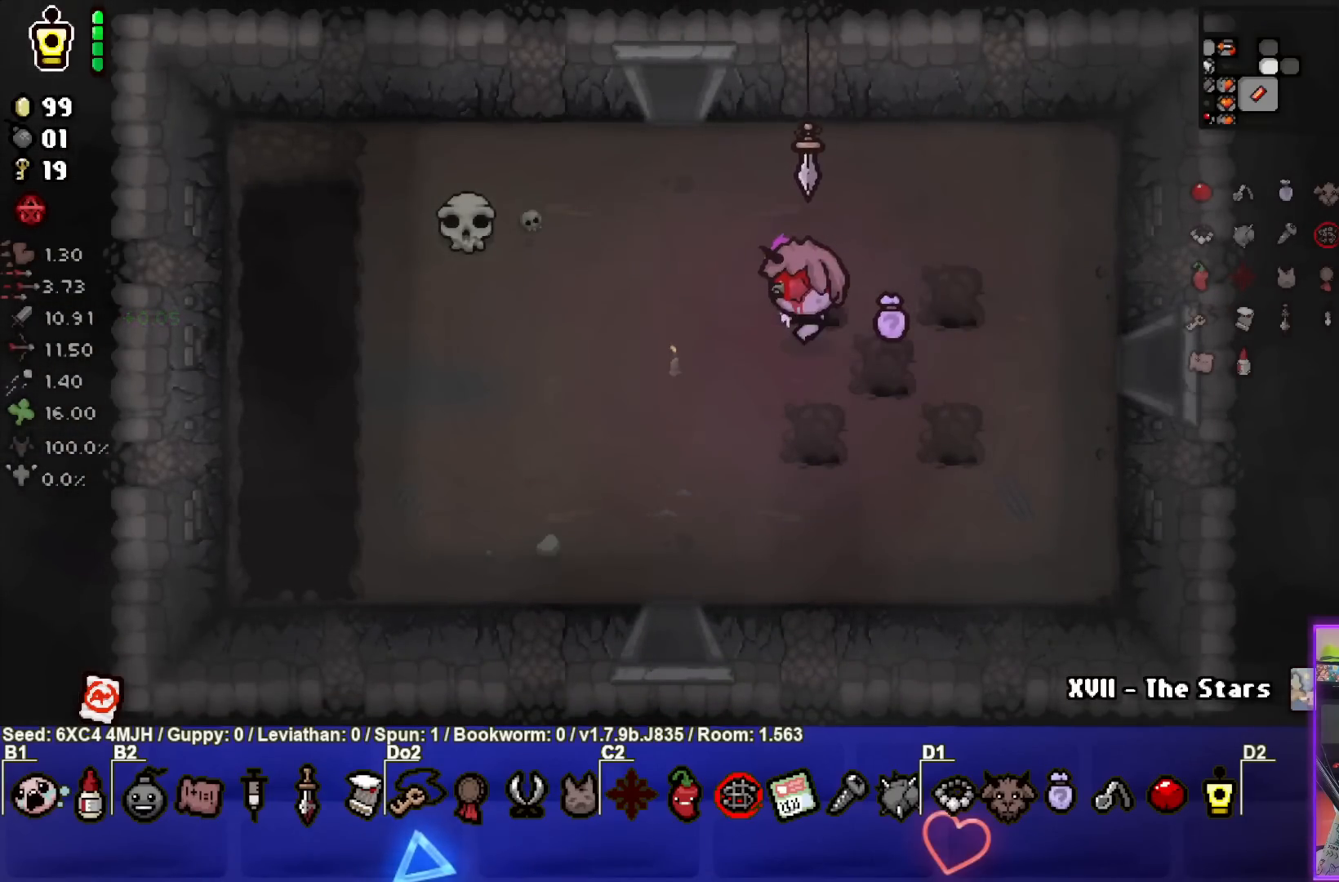
{"buttons": [], "left_stick": "up", "right_stick": "center", "events": [[117, "left_stick", "up-left"], [467, "left_stick", "up"]]}
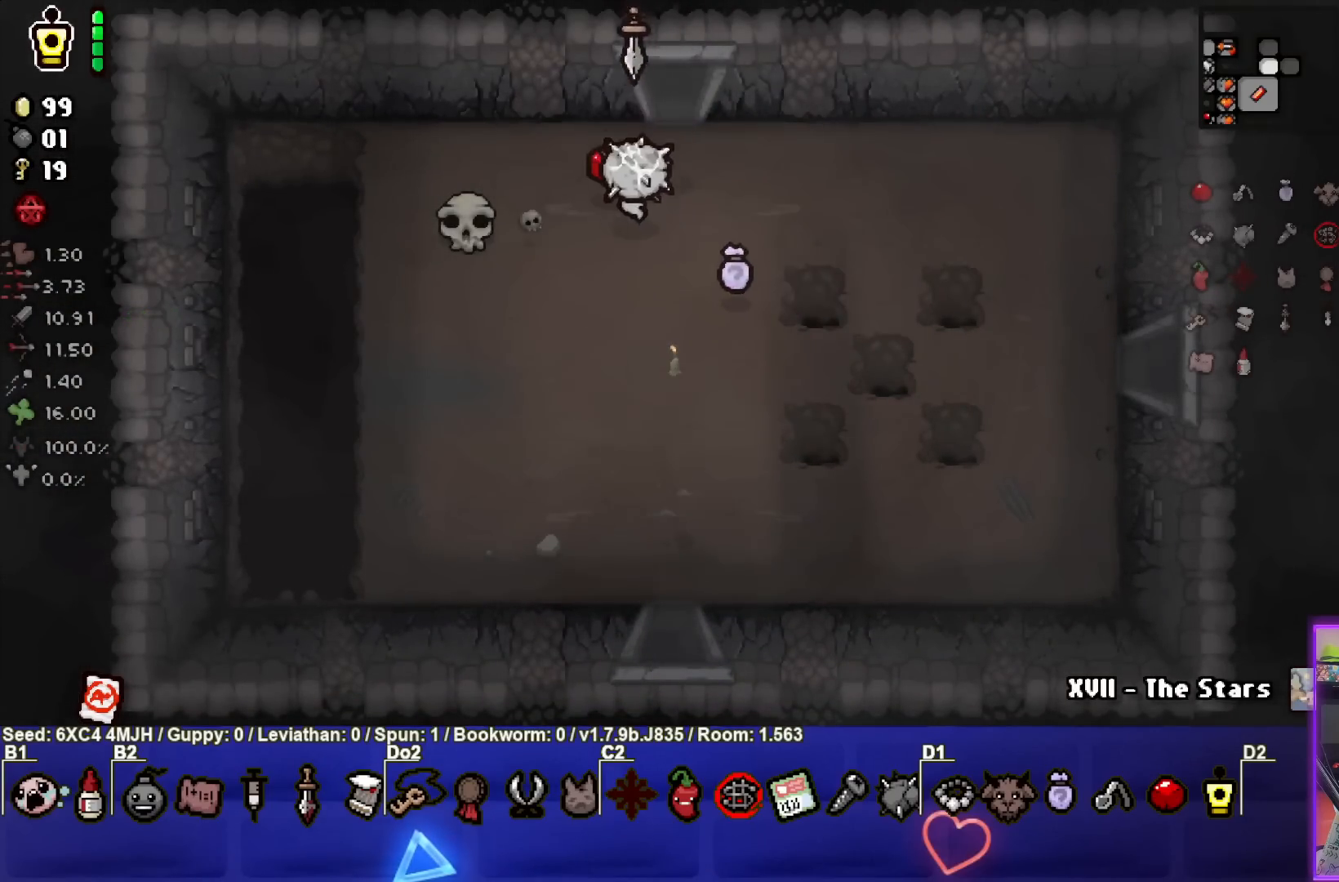
{"buttons": [], "left_stick": "center", "right_stick": "center", "events": [[467, "left_stick", "center"]]}
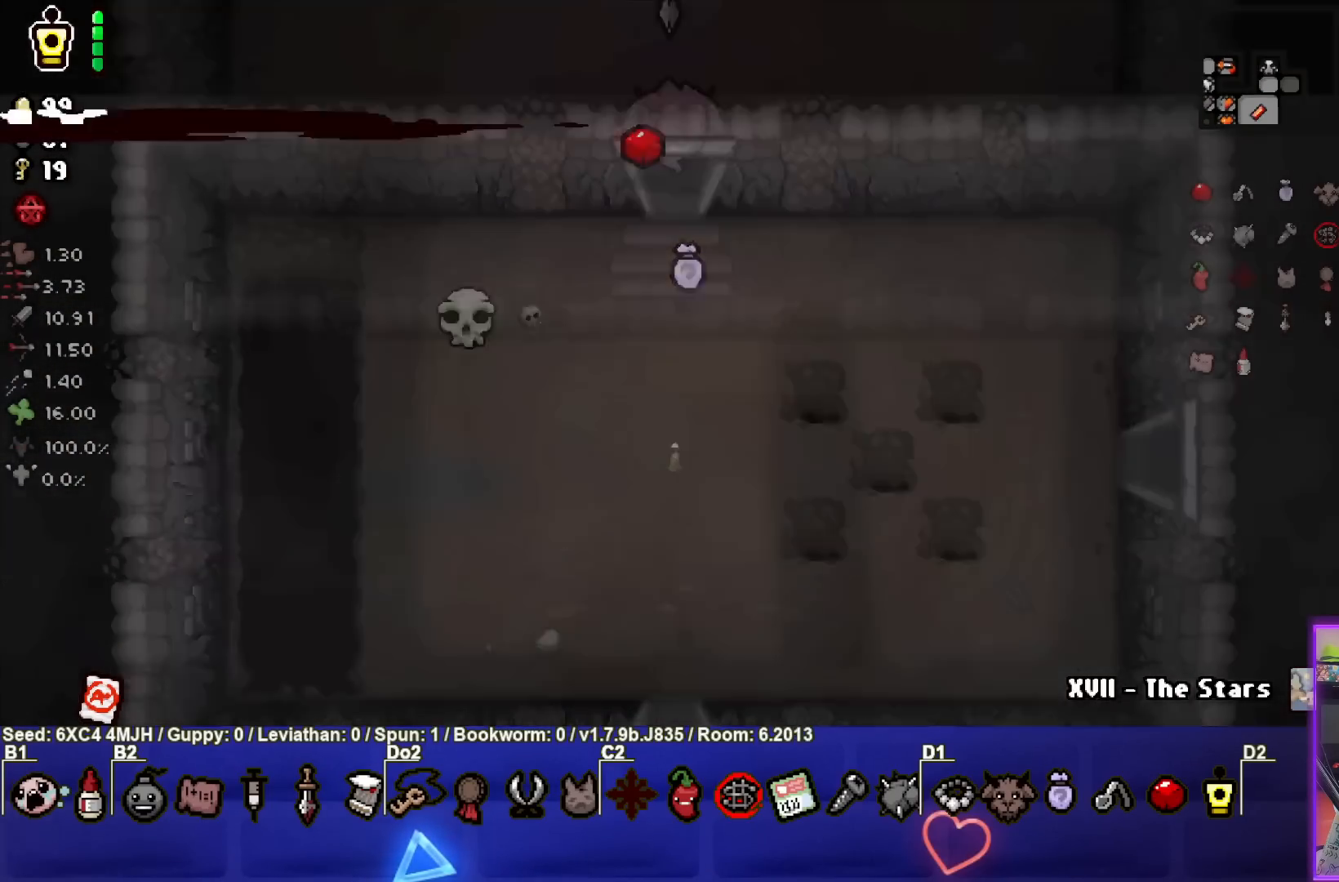
{"buttons": ["TRIANGLE"], "left_stick": "center", "right_stick": "center", "events": [[417, "TRIANGLE", "down"]]}
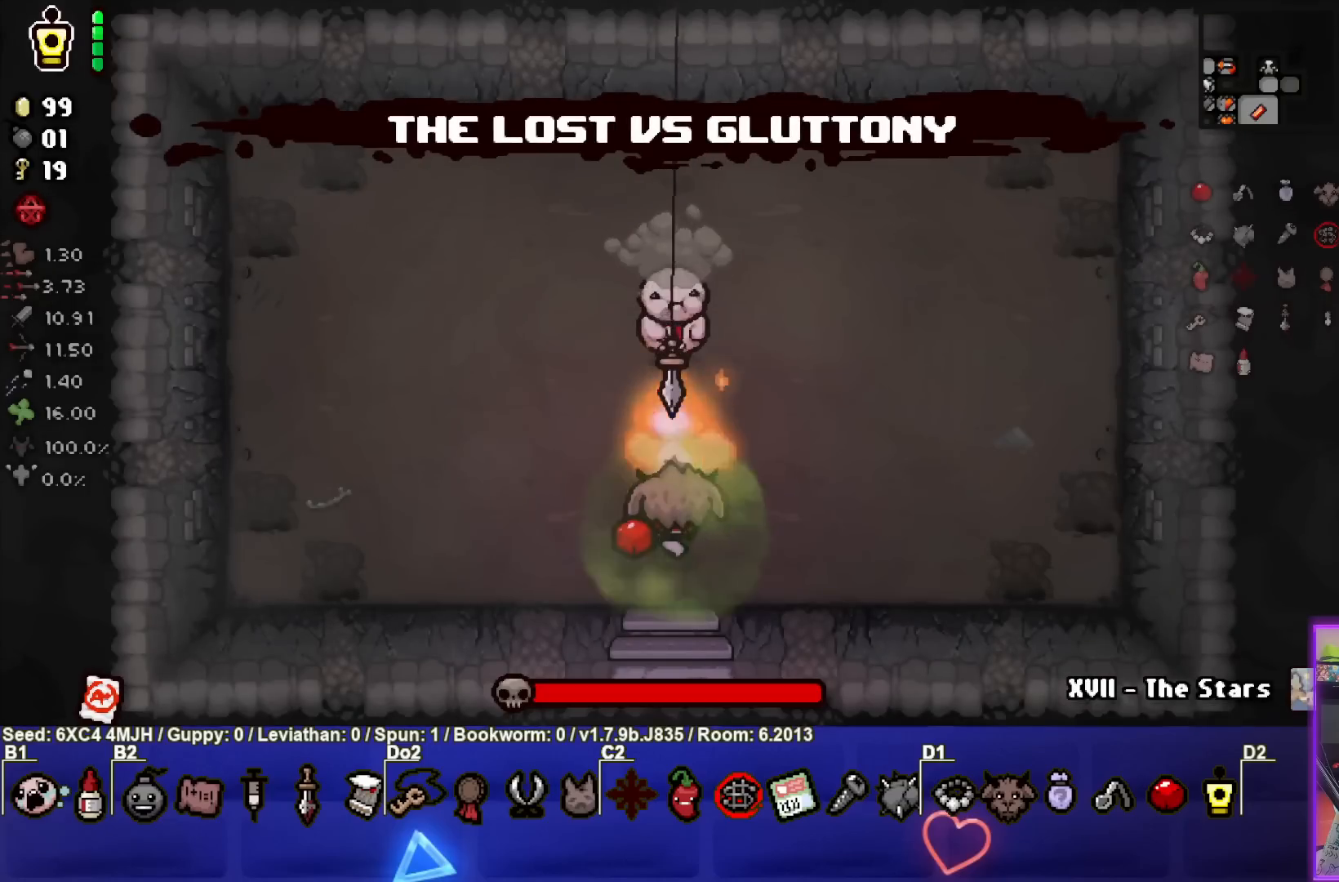
{"buttons": ["TRIANGLE"], "left_stick": "left", "right_stick": "center", "events": [[400, "left_stick", "left"]]}
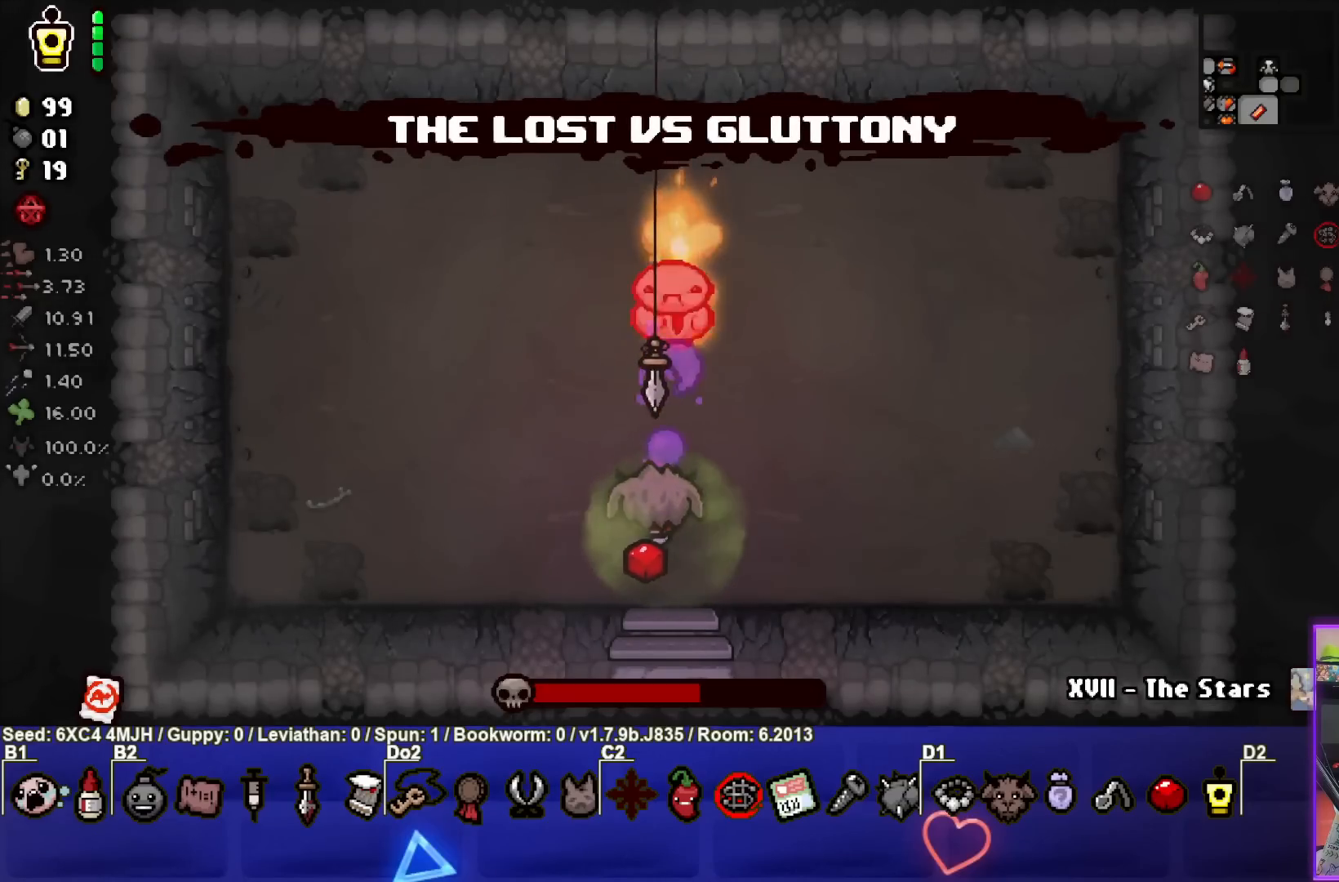
{"buttons": [], "left_stick": "left", "right_stick": "center", "events": [[383, "TRIANGLE", "up"]]}
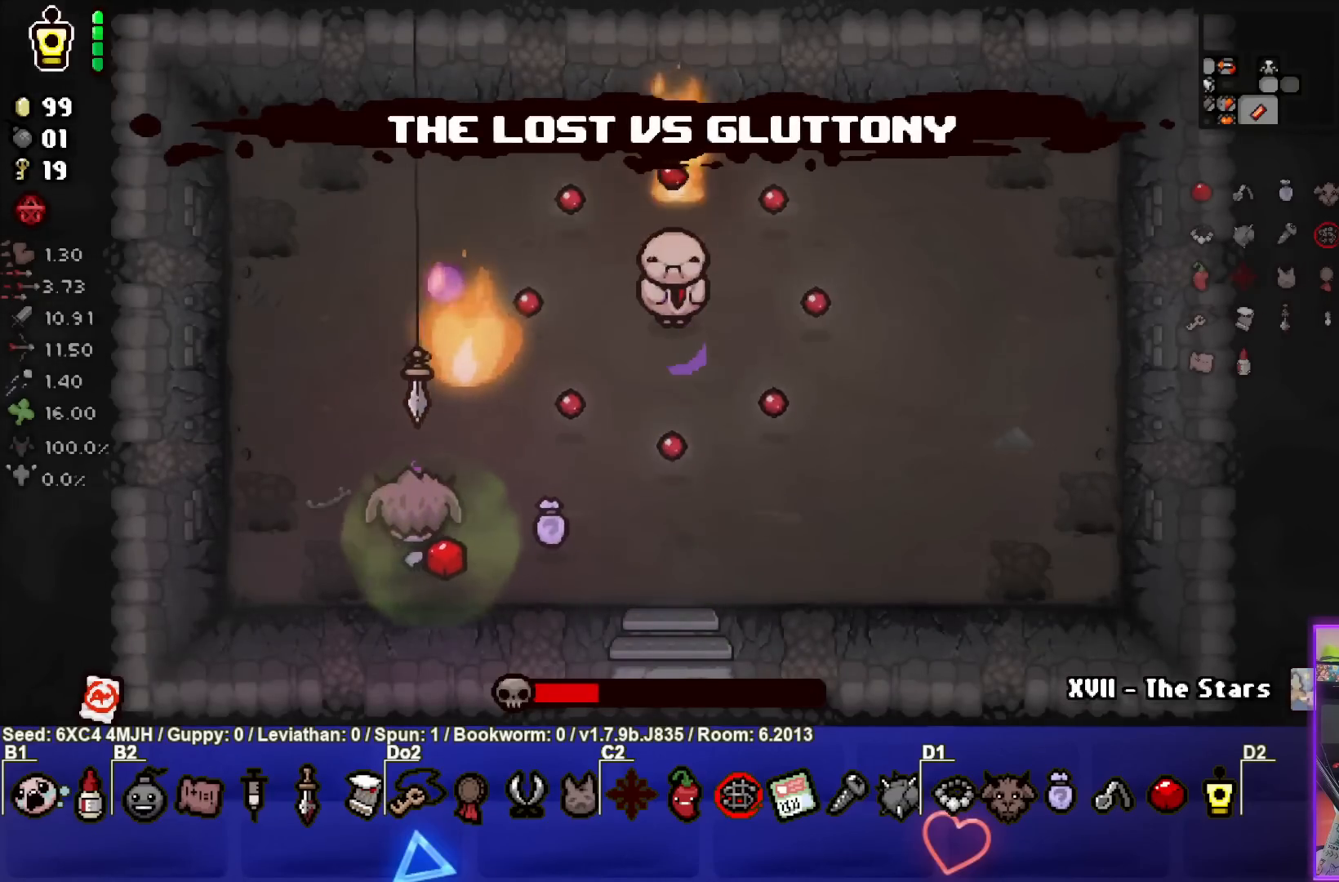
{"buttons": [], "left_stick": "up-right", "right_stick": "center", "events": [[283, "left_stick", "up"], [350, "left_stick", "up-right"]]}
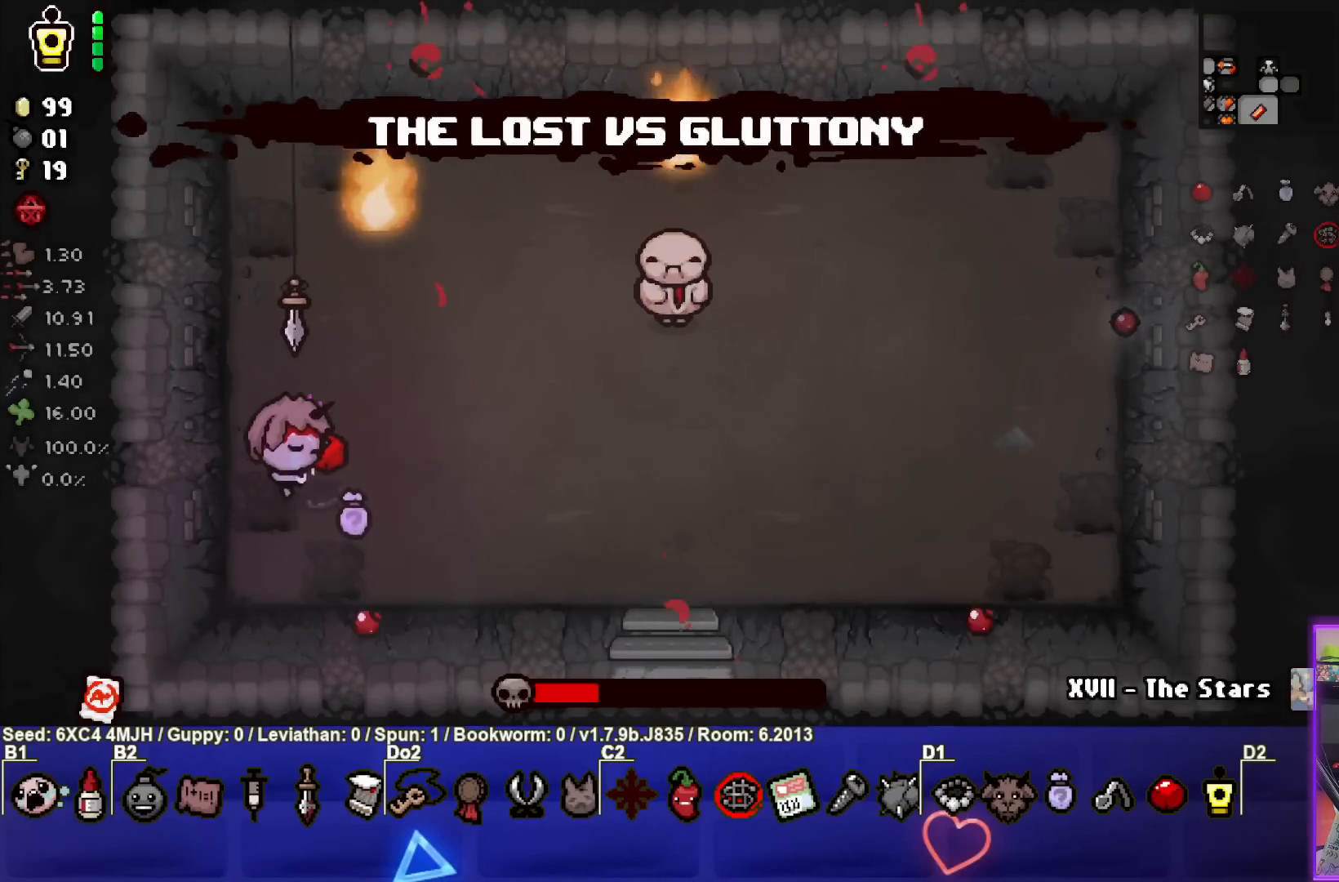
{"buttons": ["CIRCLE"], "left_stick": "up", "right_stick": "center", "events": [[183, "CIRCLE", "down"], [317, "left_stick", "center"], [417, "left_stick", "up"]]}
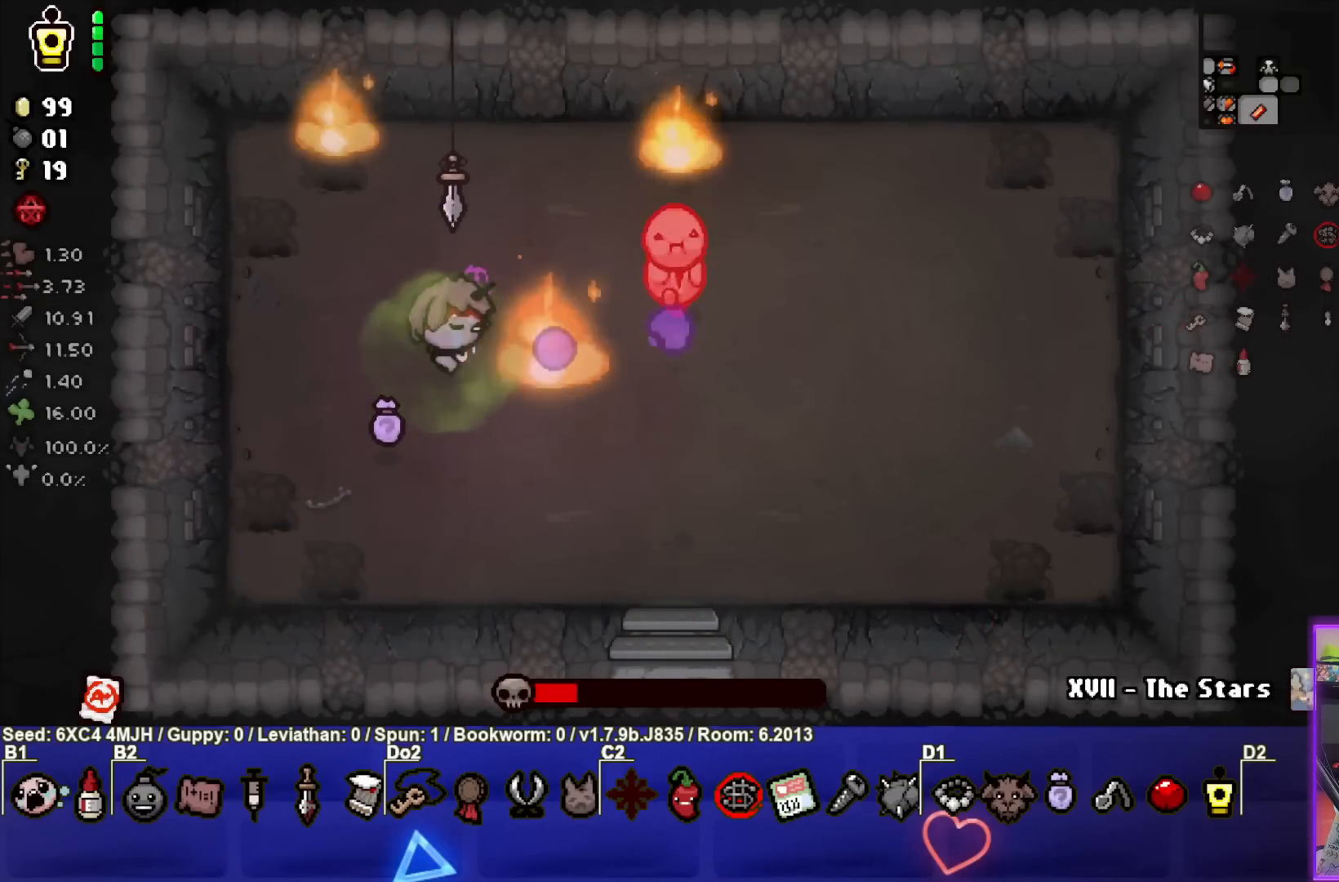
{"buttons": ["CIRCLE"], "left_stick": "left", "right_stick": "center", "events": [[17, "left_stick", "center"], [83, "left_stick", "left"]]}
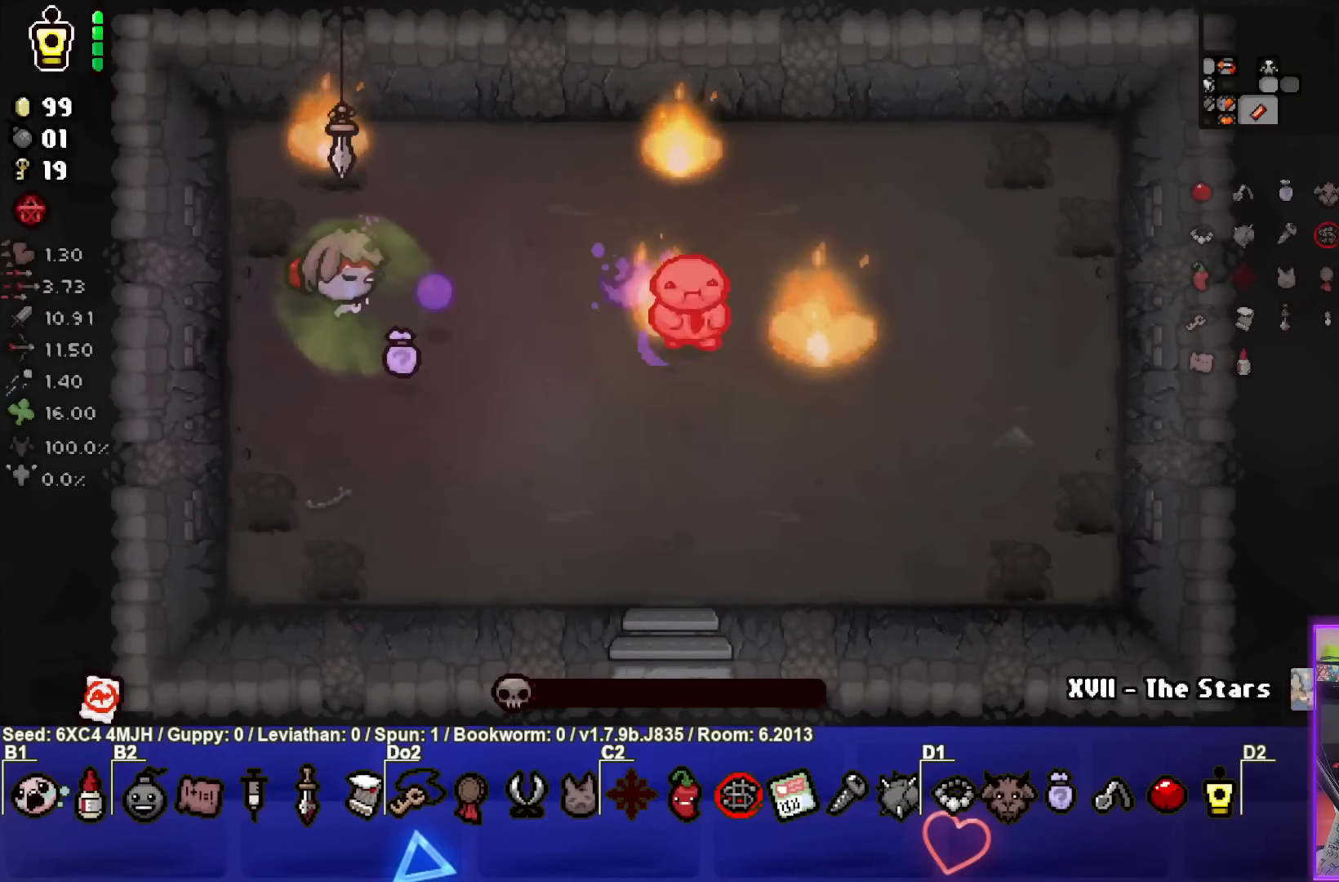
{"buttons": [], "left_stick": "up-right", "right_stick": "center", "events": [[67, "left_stick", "center"], [133, "left_stick", "down"], [333, "left_stick", "up-right"], [450, "CIRCLE", "up"]]}
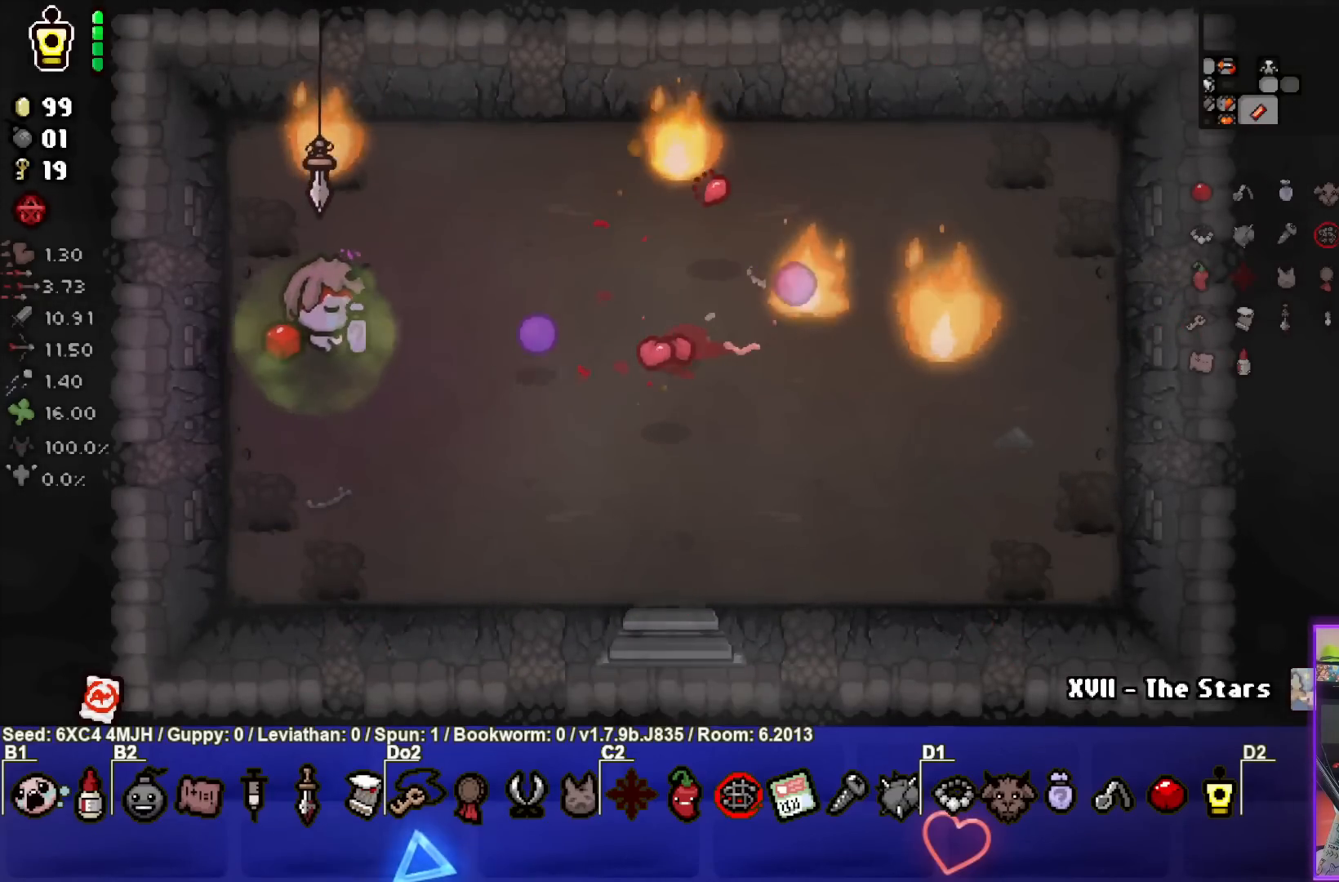
{"buttons": [], "left_stick": "right", "right_stick": "center", "events": [[83, "left_stick", "center"], [200, "left_stick", "down-right"], [317, "left_stick", "right"]]}
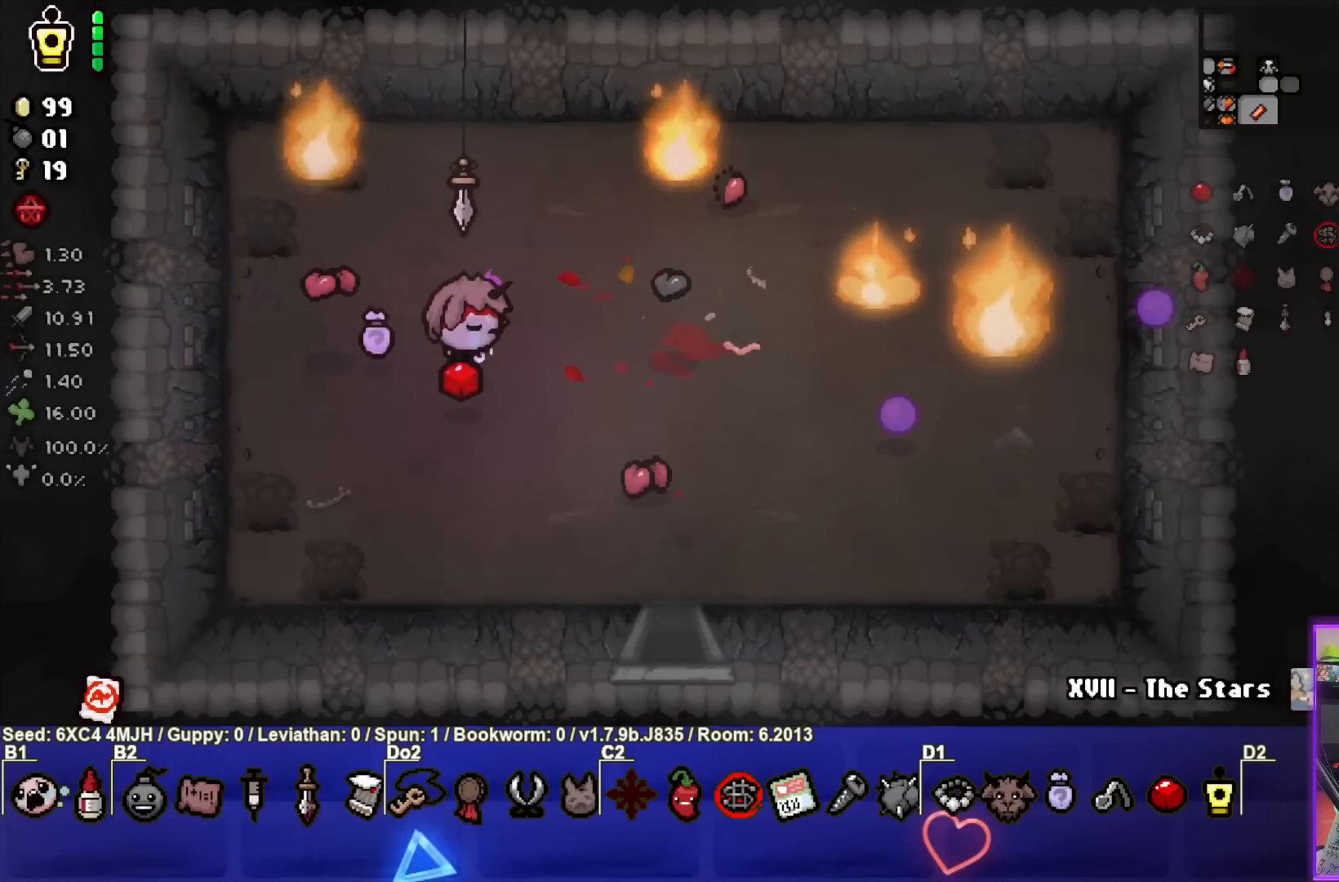
{"buttons": [], "left_stick": "down-right", "right_stick": "center", "events": [[250, "left_stick", "down-right"]]}
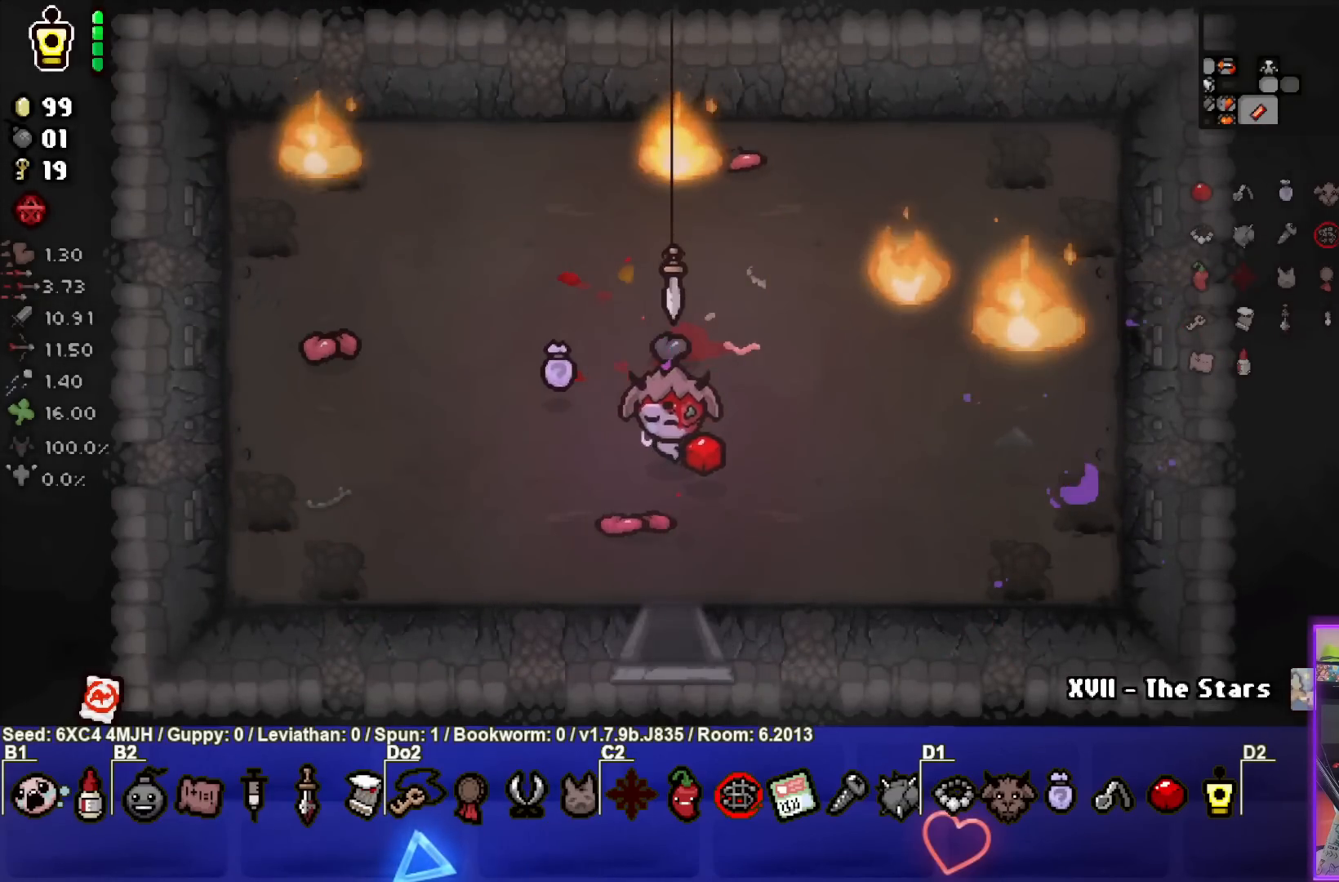
{"buttons": [], "left_stick": "center", "right_stick": "center", "events": [[50, "left_stick", "down"], [450, "left_stick", "center"]]}
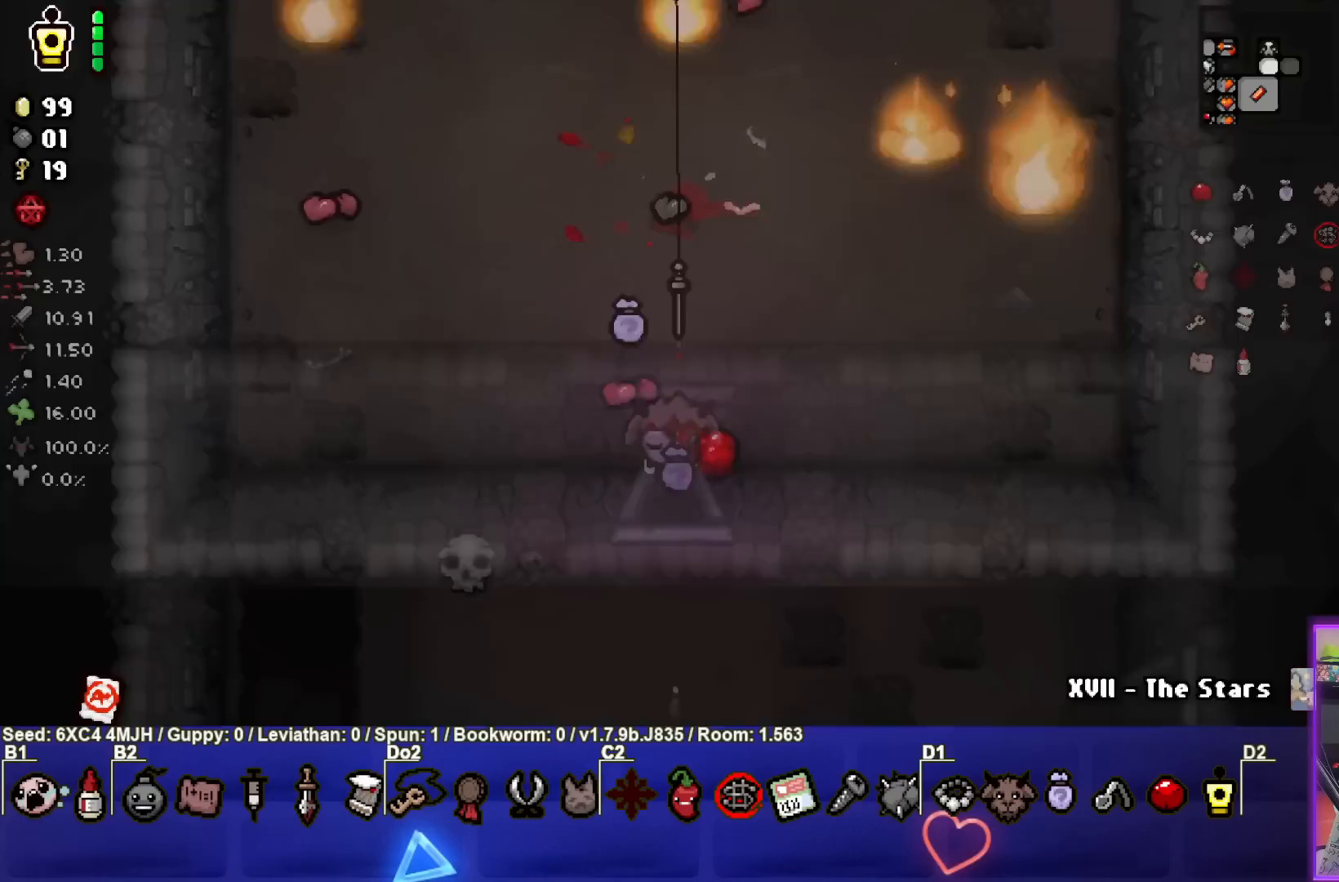
{"buttons": [], "left_stick": "center", "right_stick": "center", "events": []}
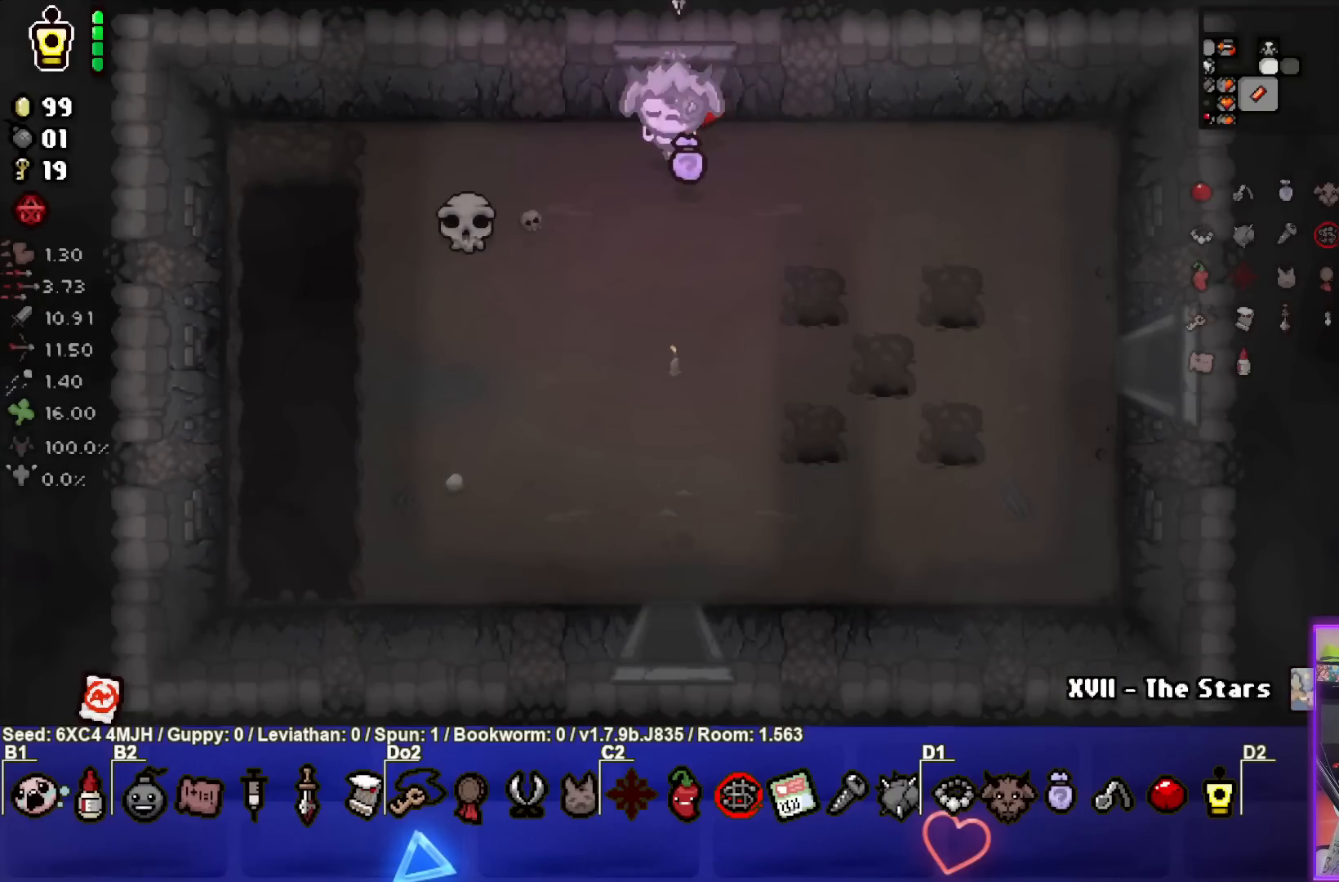
{"buttons": [], "left_stick": "down", "right_stick": "center", "events": [[250, "left_stick", "down"]]}
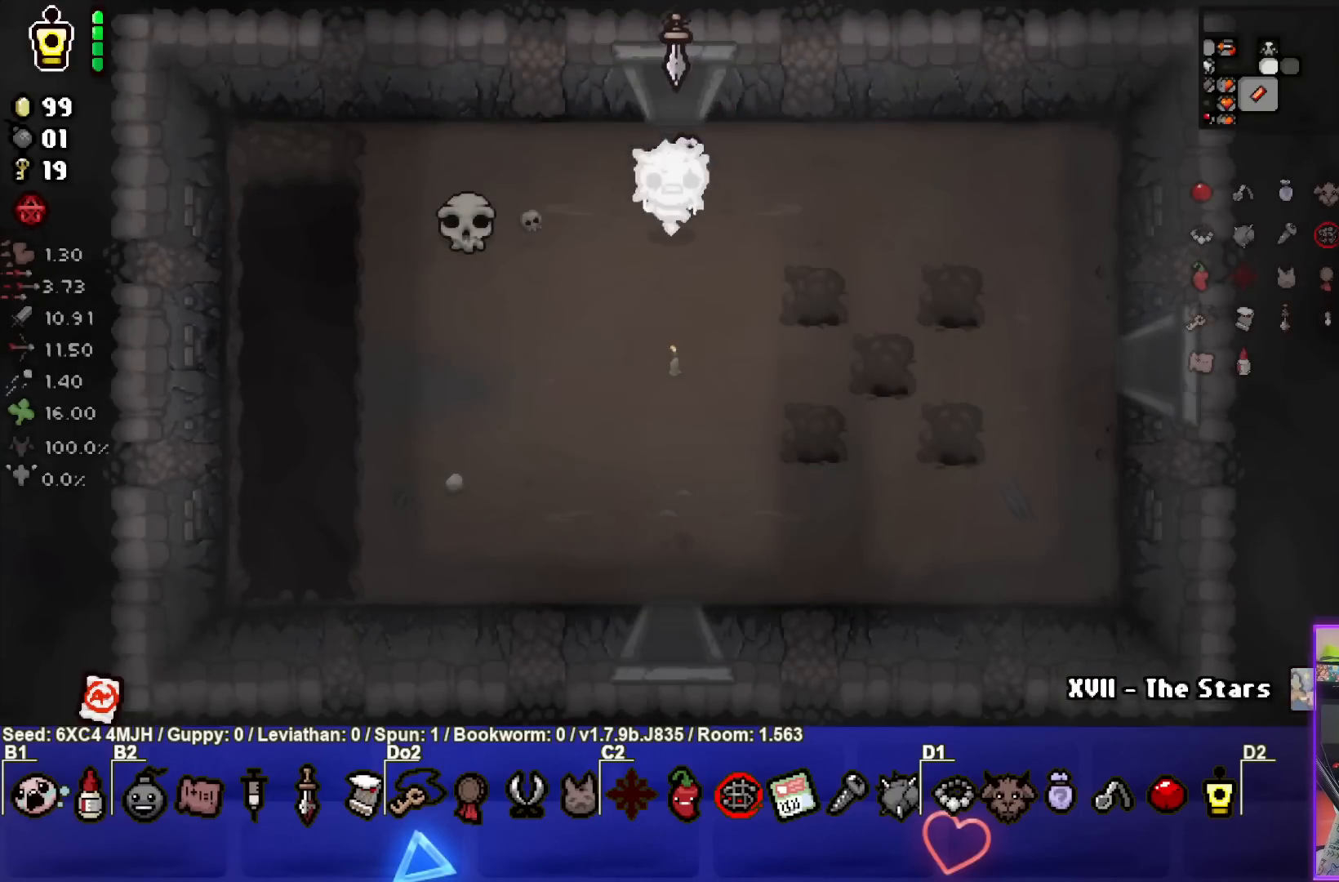
{"buttons": [], "left_stick": "center", "right_stick": "center", "events": [[117, "left_stick", "center"]]}
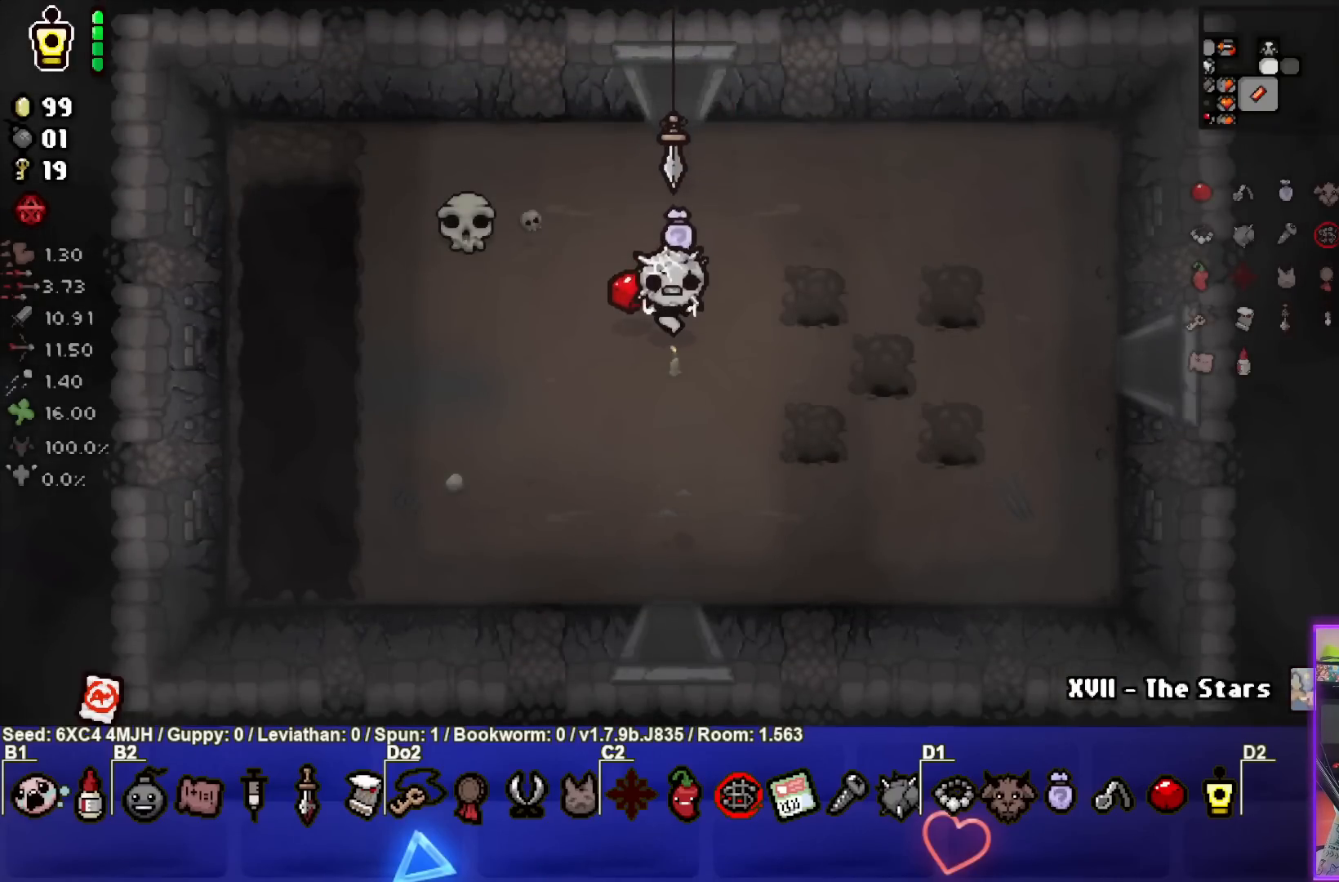
{"buttons": [], "left_stick": "center", "right_stick": "center", "events": [[17, "left_stick", "down"], [167, "left_stick", "center"]]}
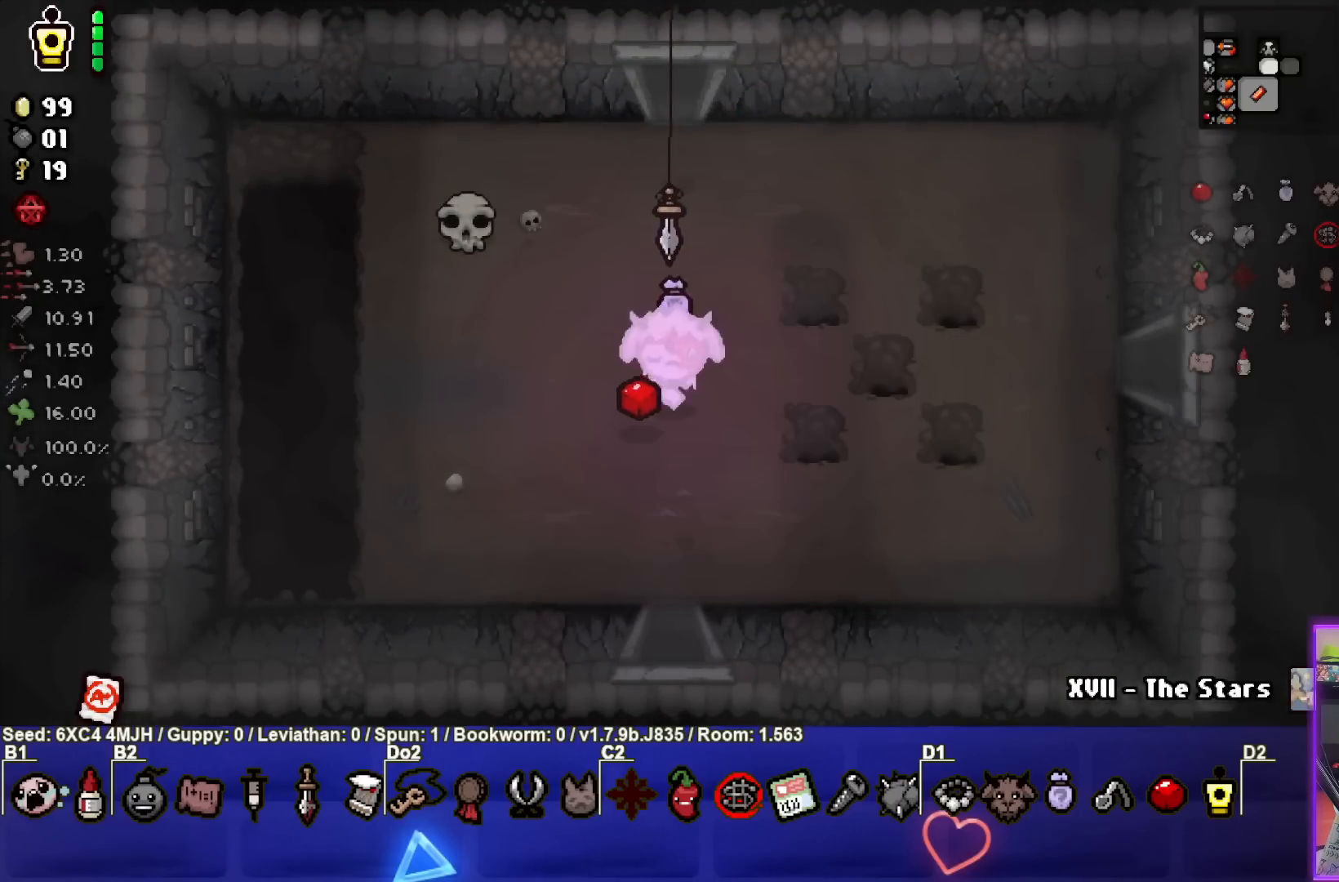
{"buttons": [], "left_stick": "center", "right_stick": "center", "events": []}
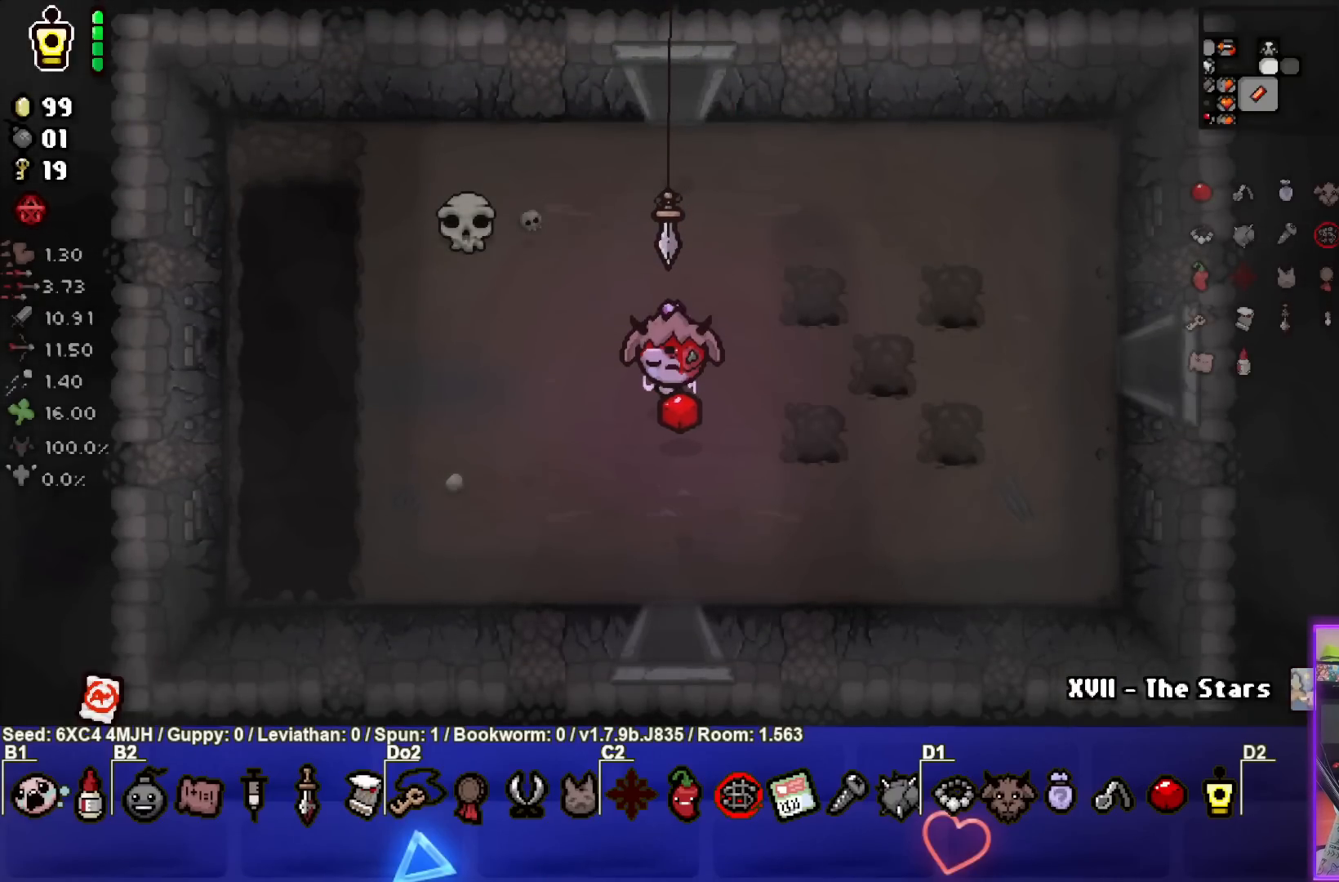
{"buttons": [], "left_stick": "center", "right_stick": "center", "events": []}
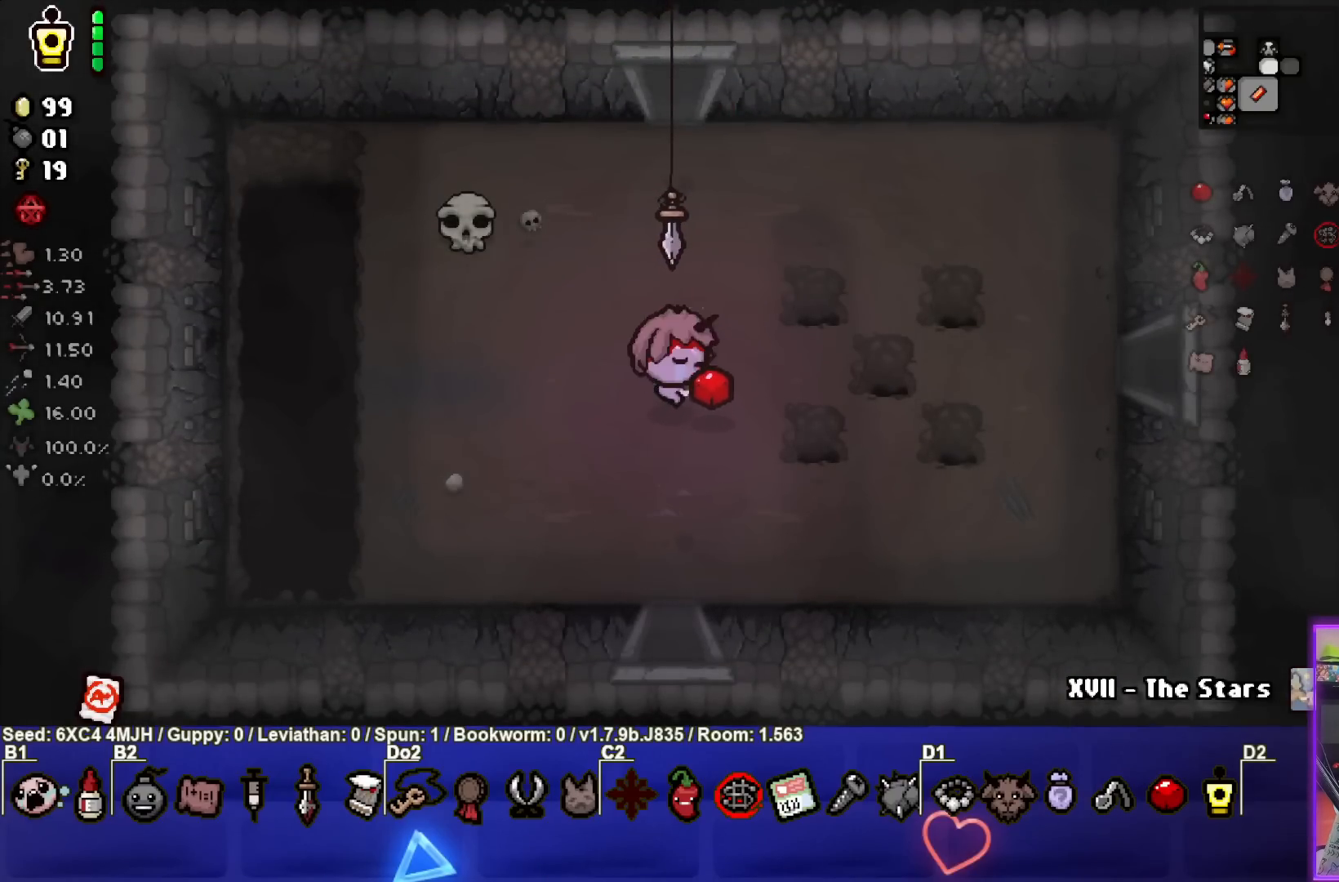
{"buttons": [], "left_stick": "right", "right_stick": "center", "events": [[17, "left_stick", "right"]]}
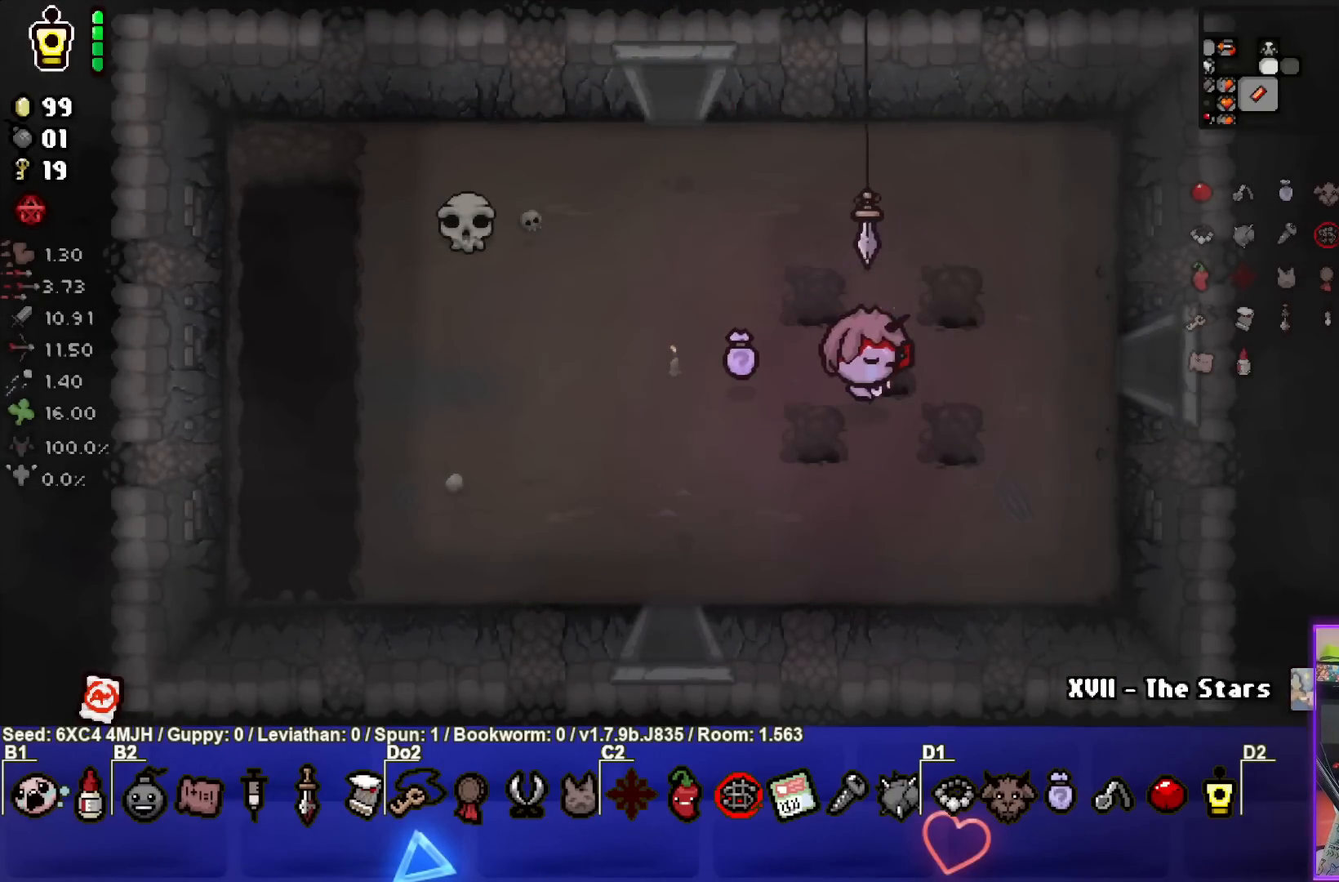
{"buttons": [], "left_stick": "right", "right_stick": "center", "events": []}
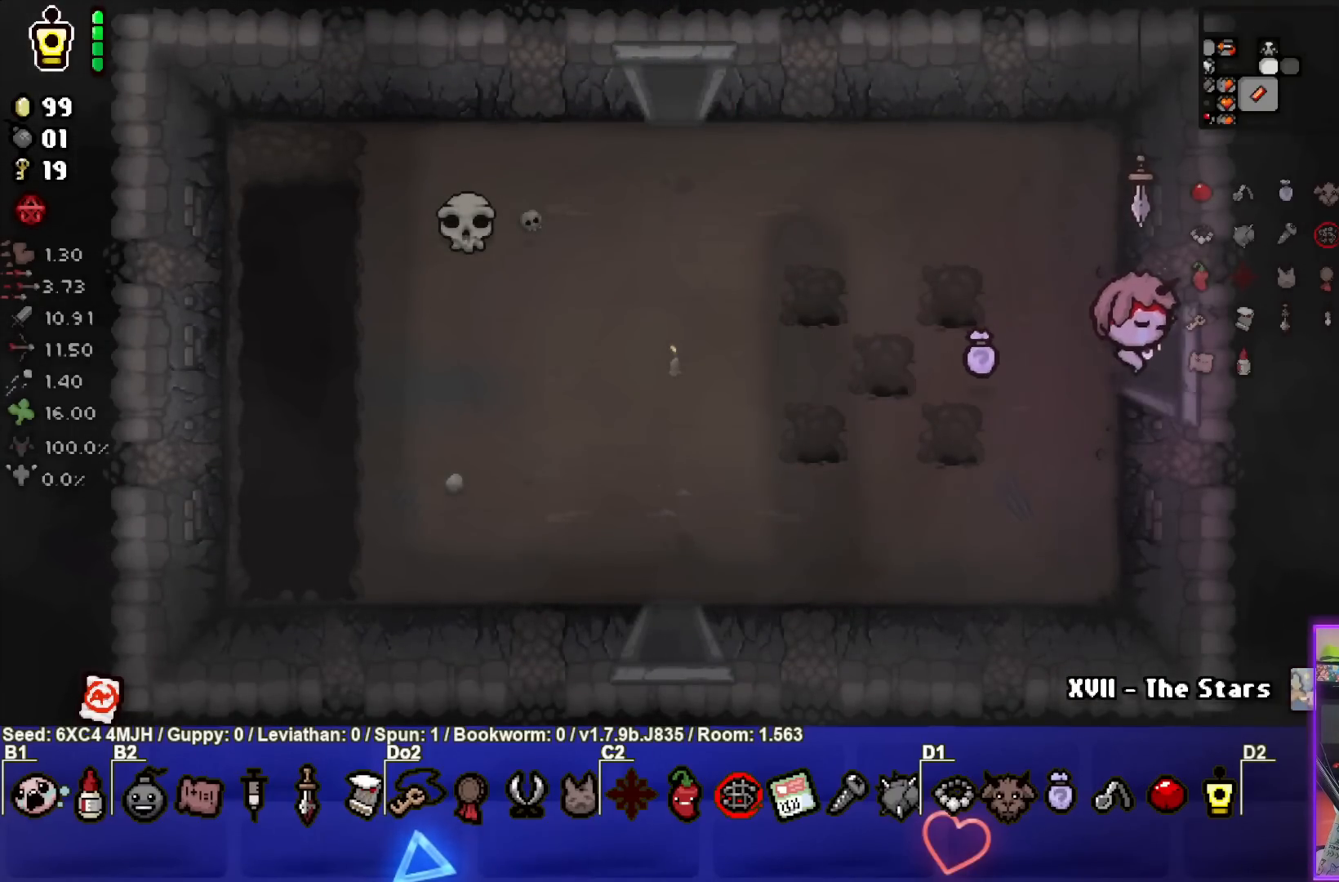
{"buttons": [], "left_stick": "center", "right_stick": "center", "events": [[67, "left_stick", "center"]]}
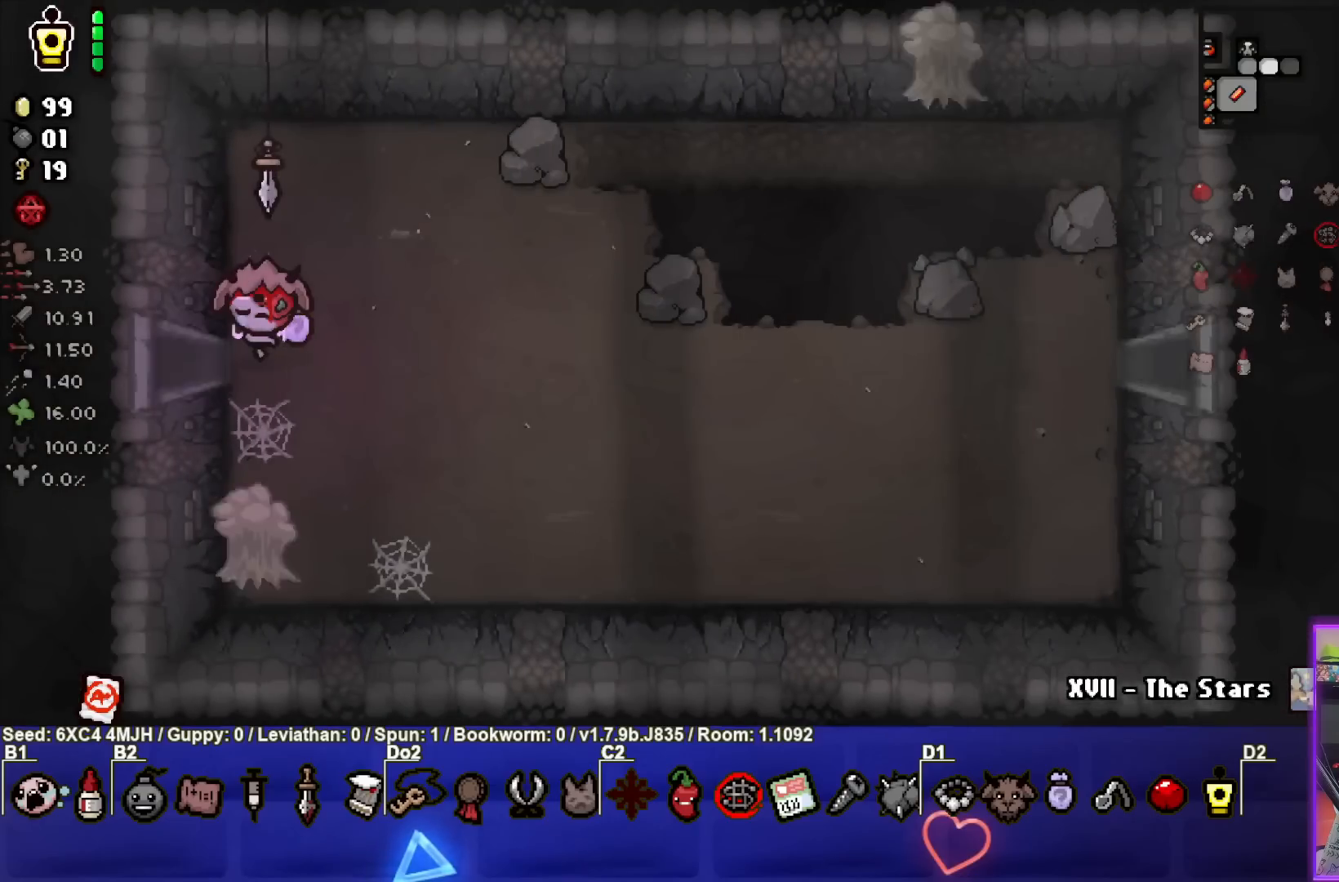
{"buttons": ["CROSS"], "left_stick": "center", "right_stick": "center", "events": [[283, "left_stick", "down-right"], [300, "CROSS", "down"], [383, "left_stick", "center"]]}
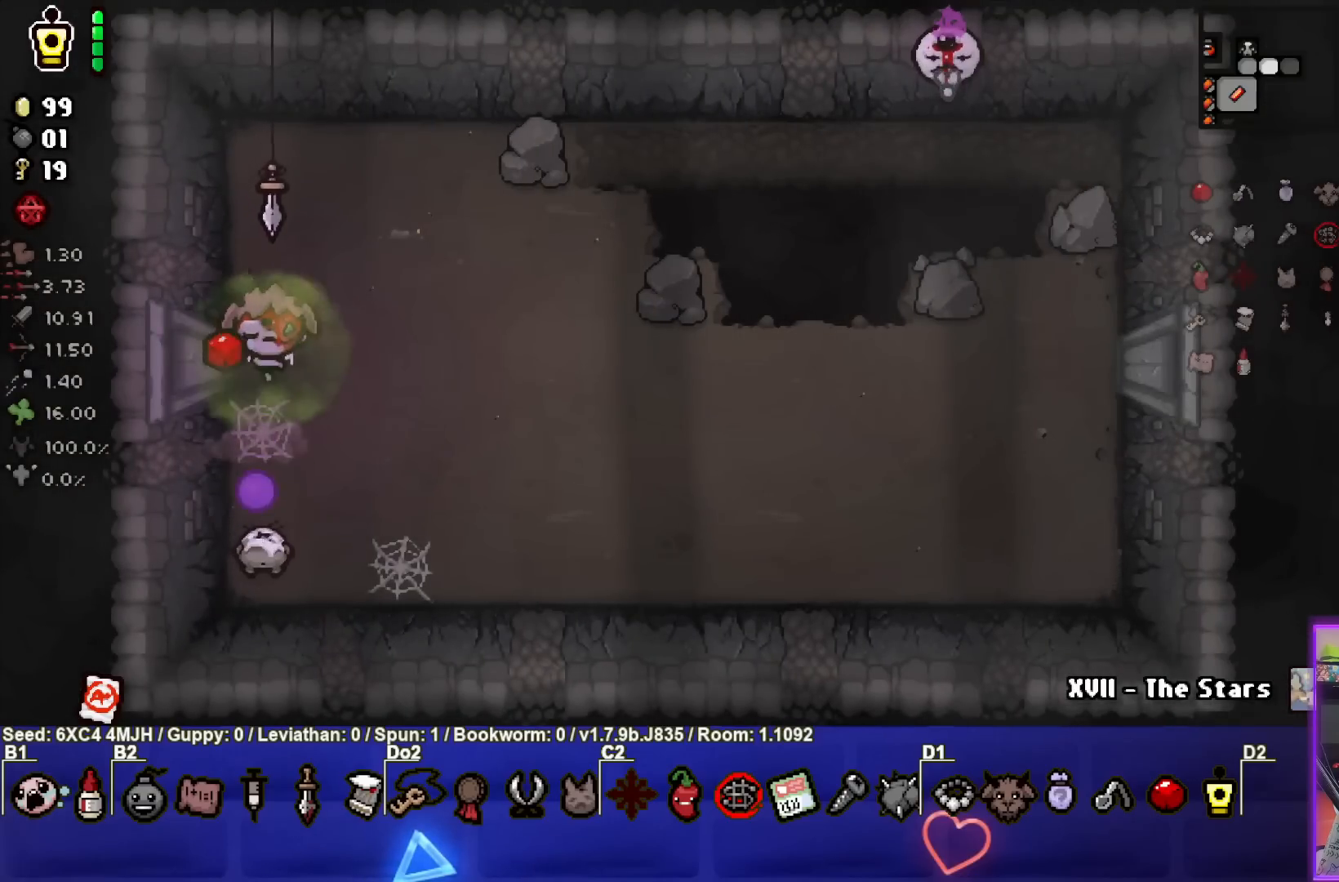
{"buttons": ["CROSS"], "left_stick": "up", "right_stick": "center", "events": [[17, "left_stick", "up"], [100, "left_stick", "center"], [283, "left_stick", "up"], [383, "left_stick", "center"], [500, "left_stick", "up"]]}
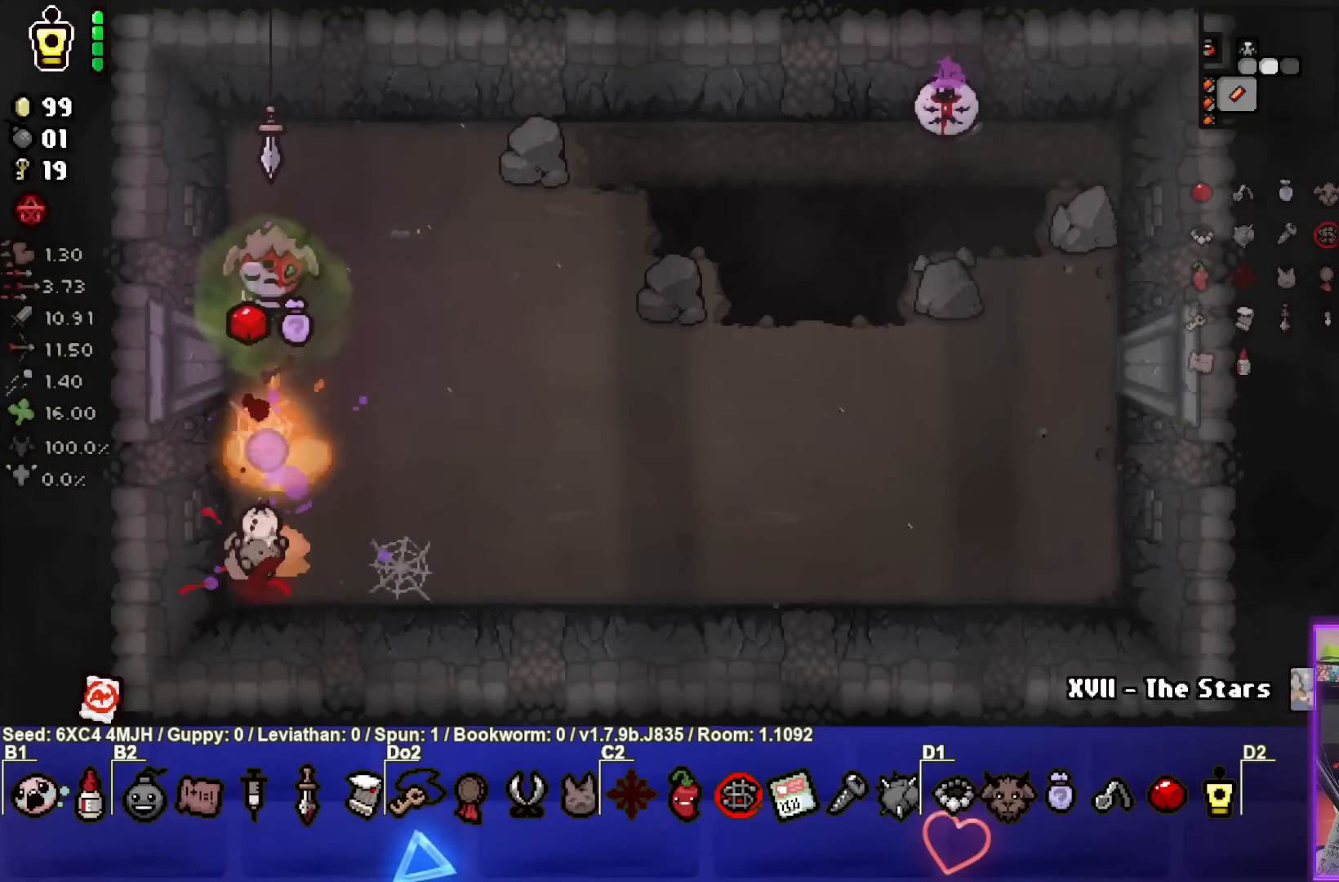
{"buttons": ["CROSS"], "left_stick": "center", "right_stick": "center", "events": [[133, "left_stick", "center"]]}
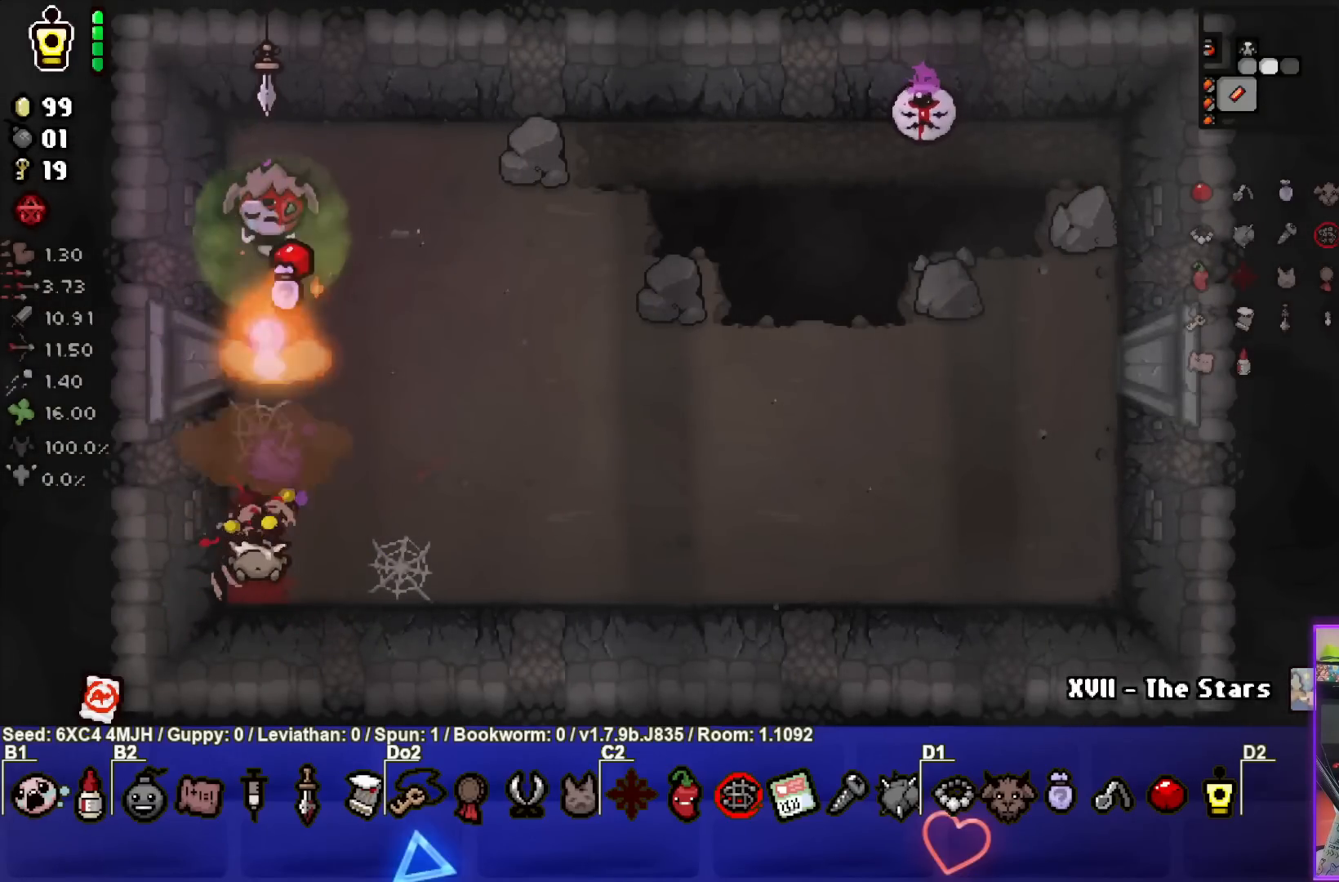
{"buttons": ["CROSS"], "left_stick": "right", "right_stick": "center", "events": [[17, "left_stick", "up"], [133, "left_stick", "center"], [383, "left_stick", "right"]]}
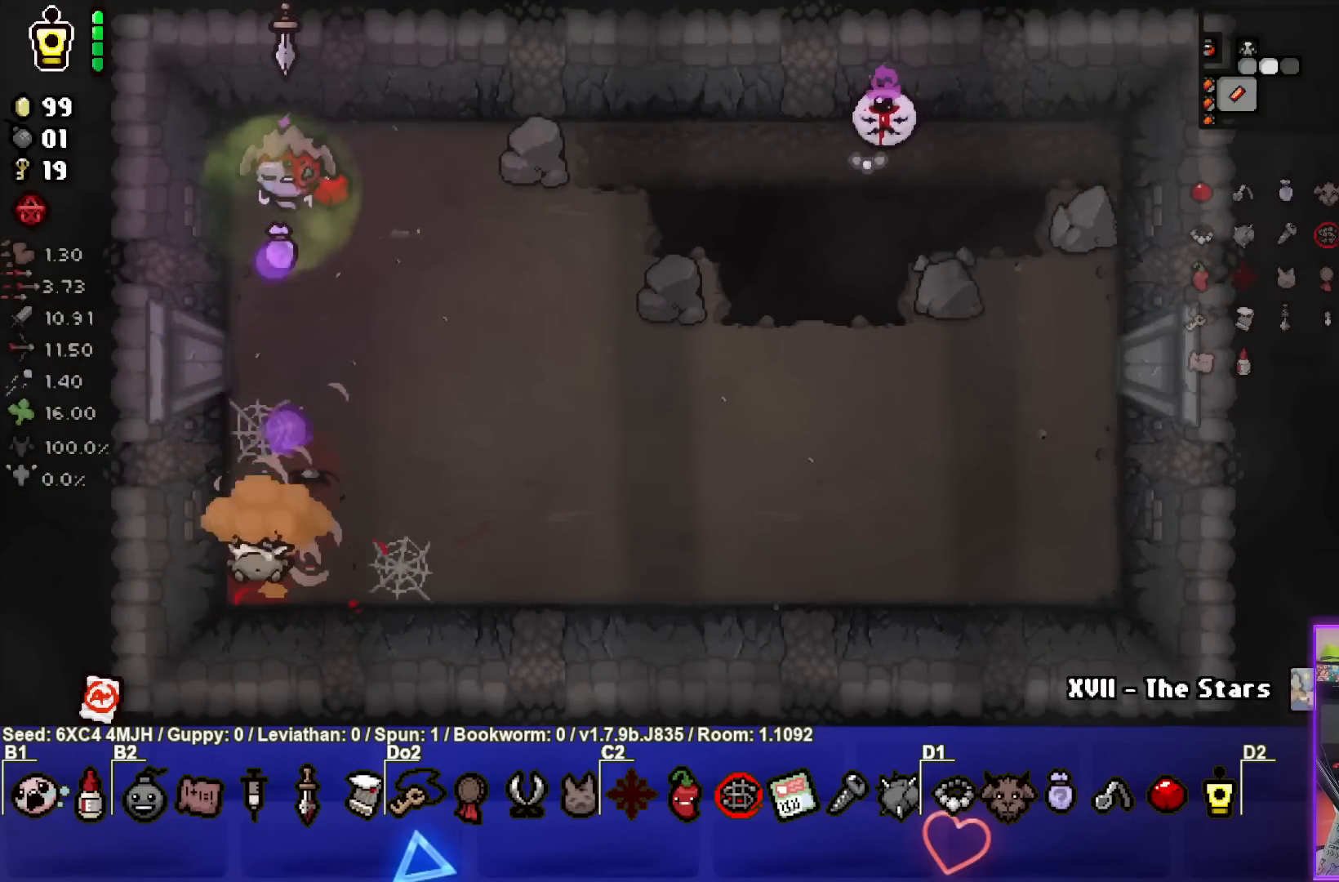
{"buttons": ["CROSS"], "left_stick": "left", "right_stick": "center", "events": [[33, "left_stick", "center"], [250, "left_stick", "left"], [450, "left_stick", "center"], [500, "left_stick", "left"]]}
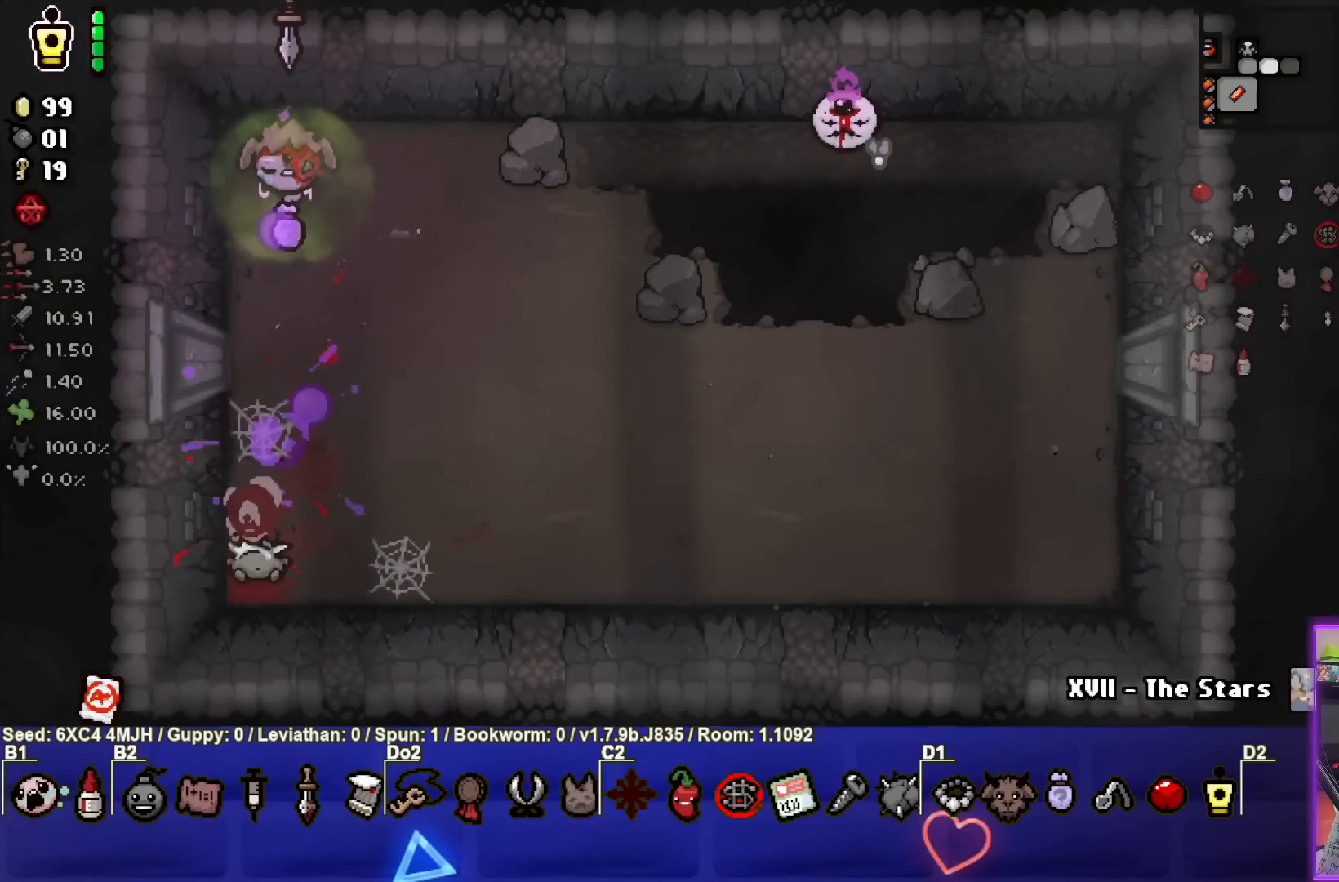
{"buttons": ["CIRCLE"], "left_stick": "right", "right_stick": "center", "events": [[117, "left_stick", "center"], [333, "CROSS", "up"], [333, "left_stick", "down-right"], [417, "CIRCLE", "down"], [417, "left_stick", "right"]]}
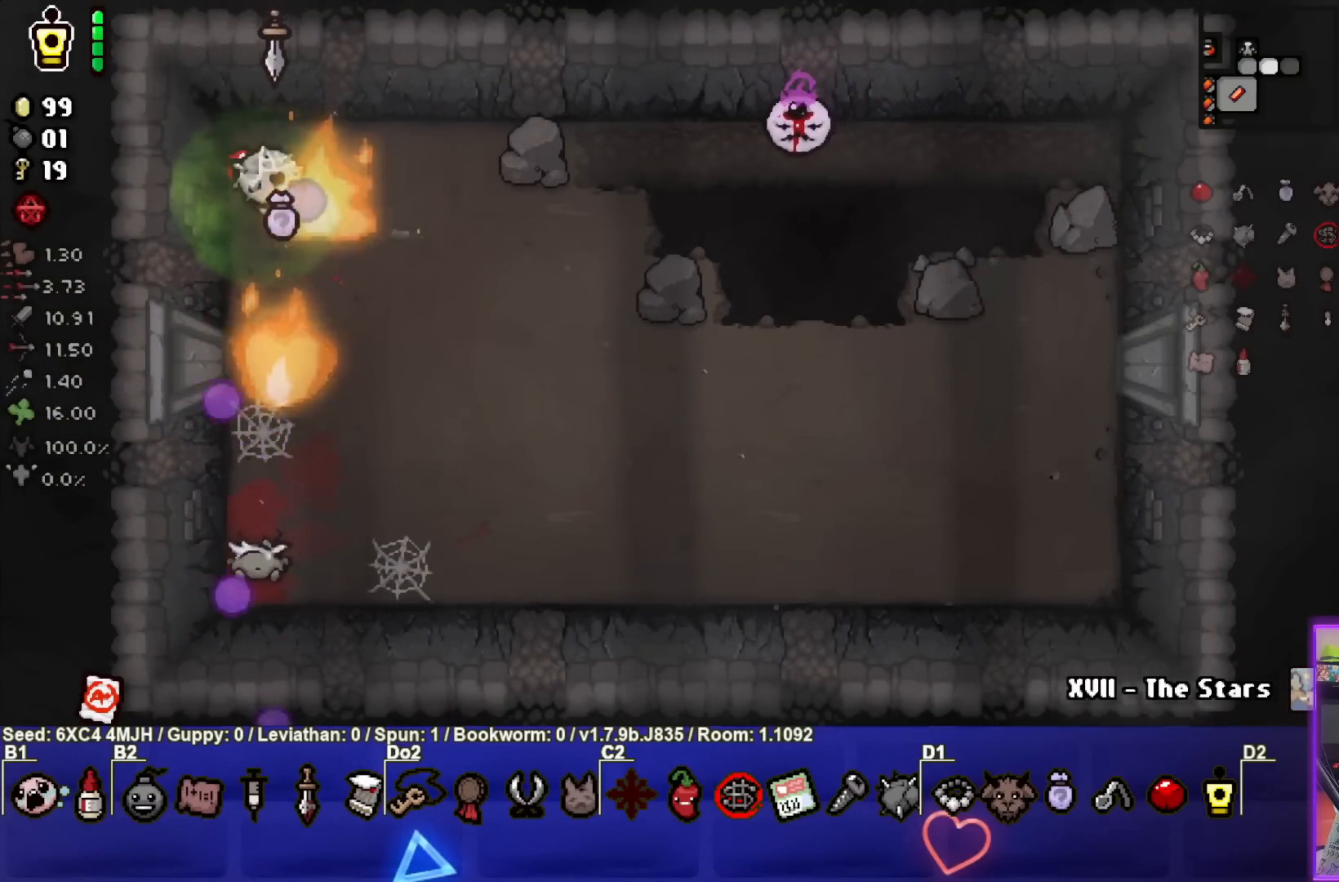
{"buttons": ["CIRCLE"], "left_stick": "center", "right_stick": "center", "events": [[83, "left_stick", "center"], [167, "left_stick", "right"], [367, "left_stick", "center"]]}